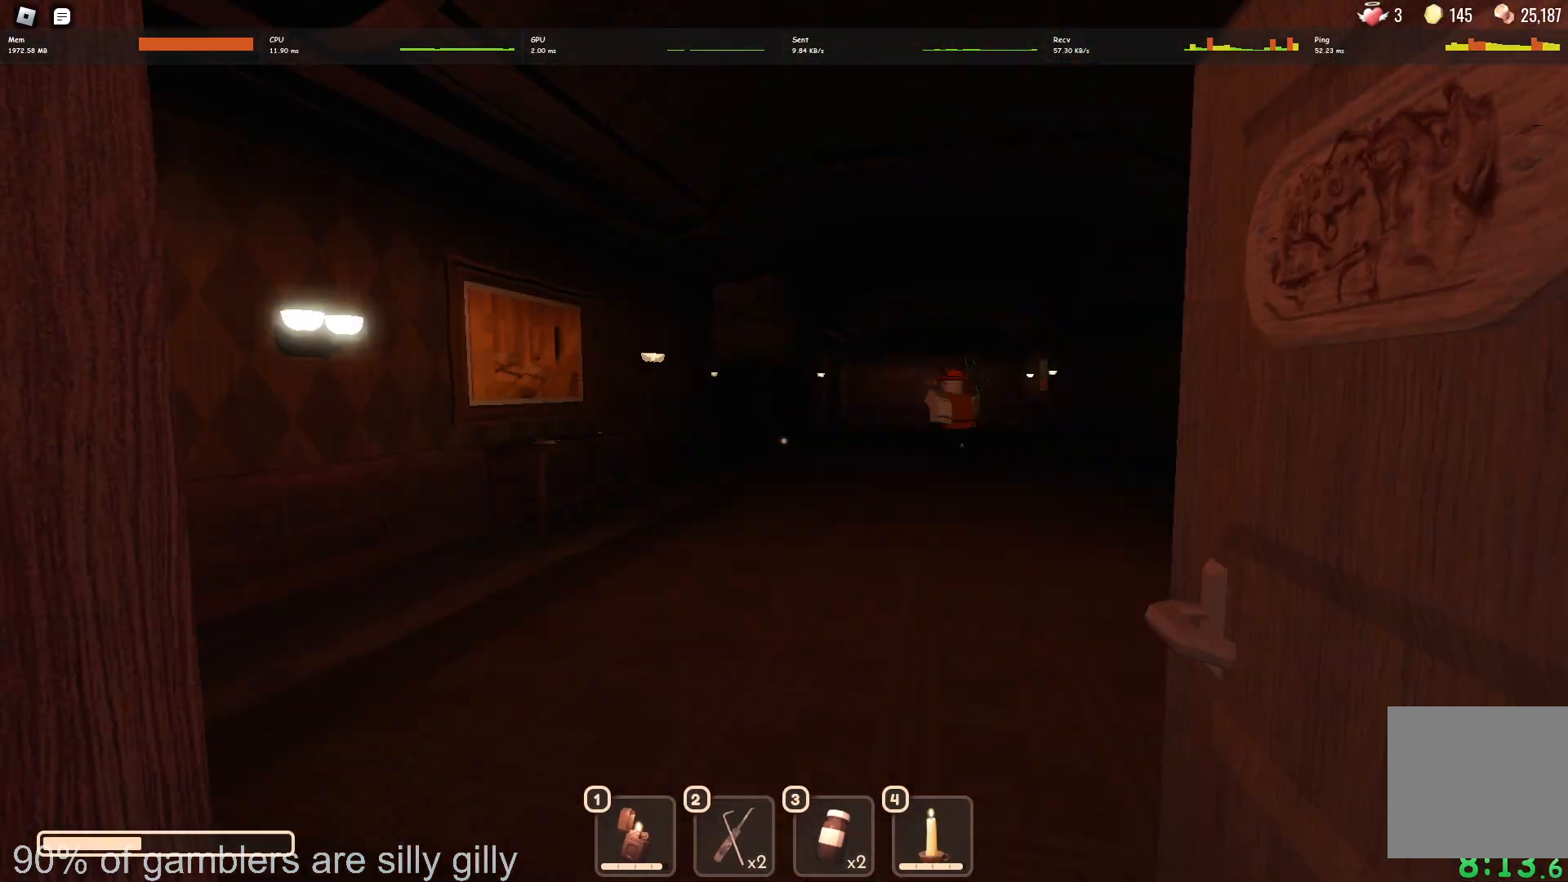
Gameplay with keyboard; each line is a JSON object with the keys held at the frame after it. "events" lists presses ("down") and releases ("up") of "a", "ctrl", "d", "e", "q", "s", "shift", "space" and "w" between this image and that frame as [ms after this image, input, new state], when the widget could be followed in between. No other keys are recorded. Mouse input is not recorded.
{"keys": ["w"], "events": []}
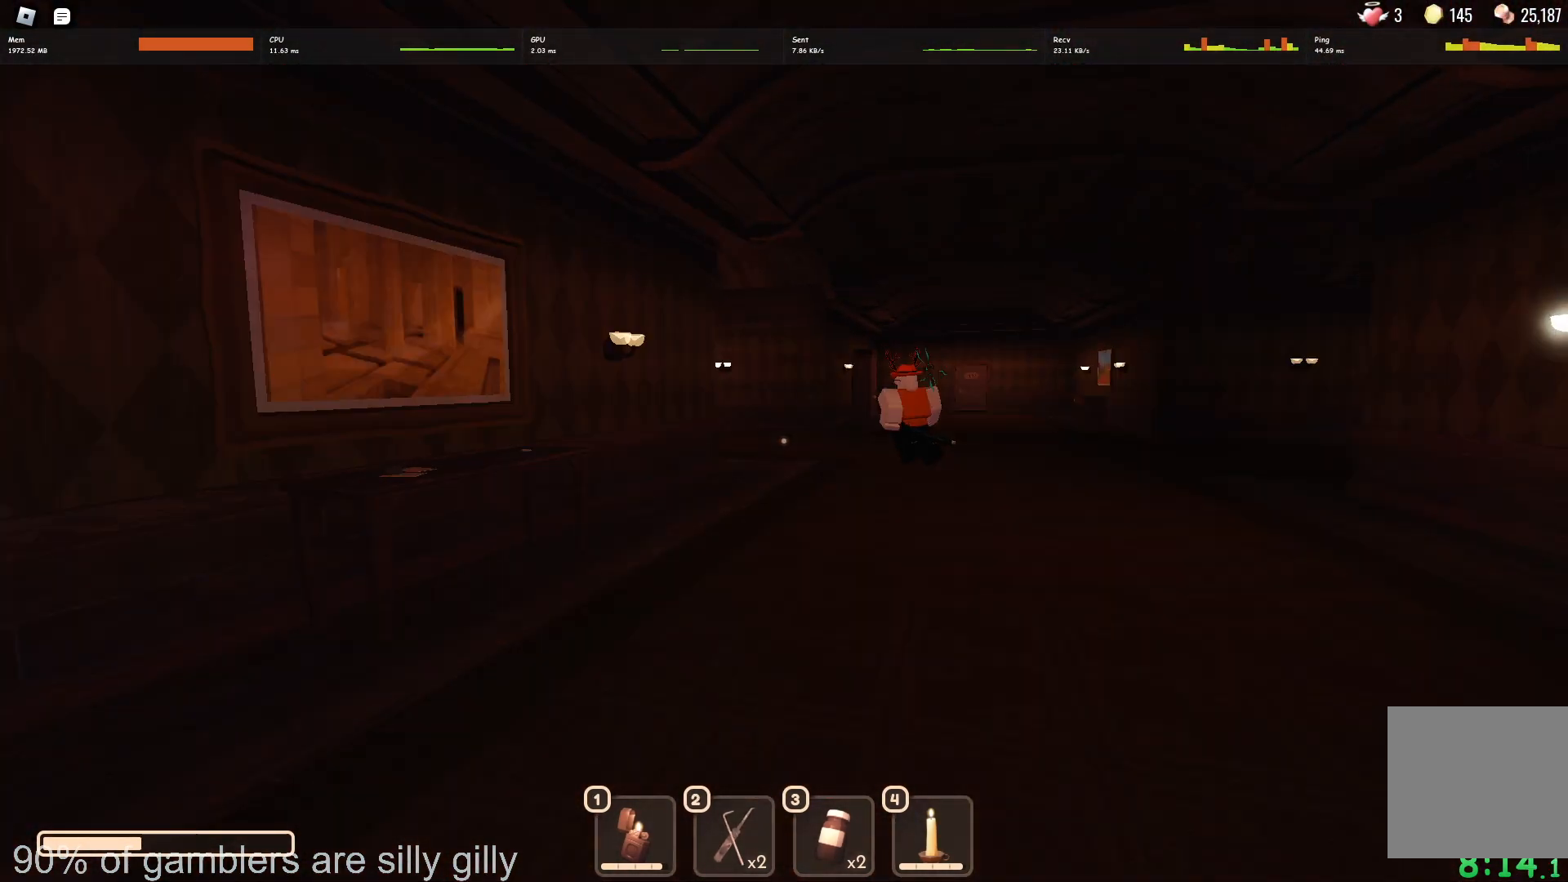
{"keys": ["w"], "events": []}
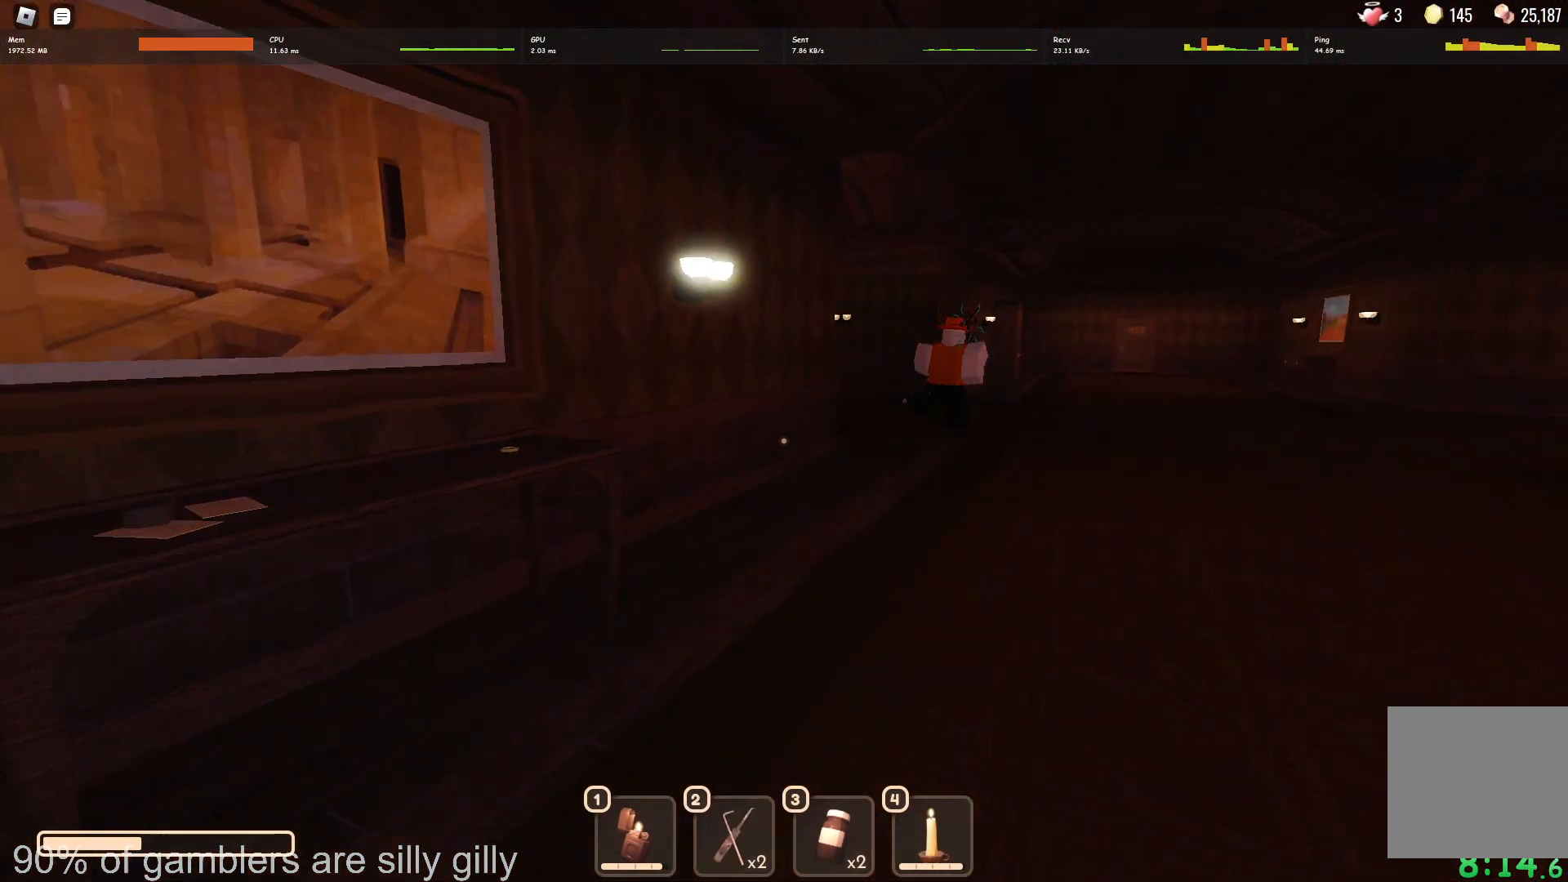
{"keys": ["w"], "events": [[383, "e", "down"], [467, "e", "up"]]}
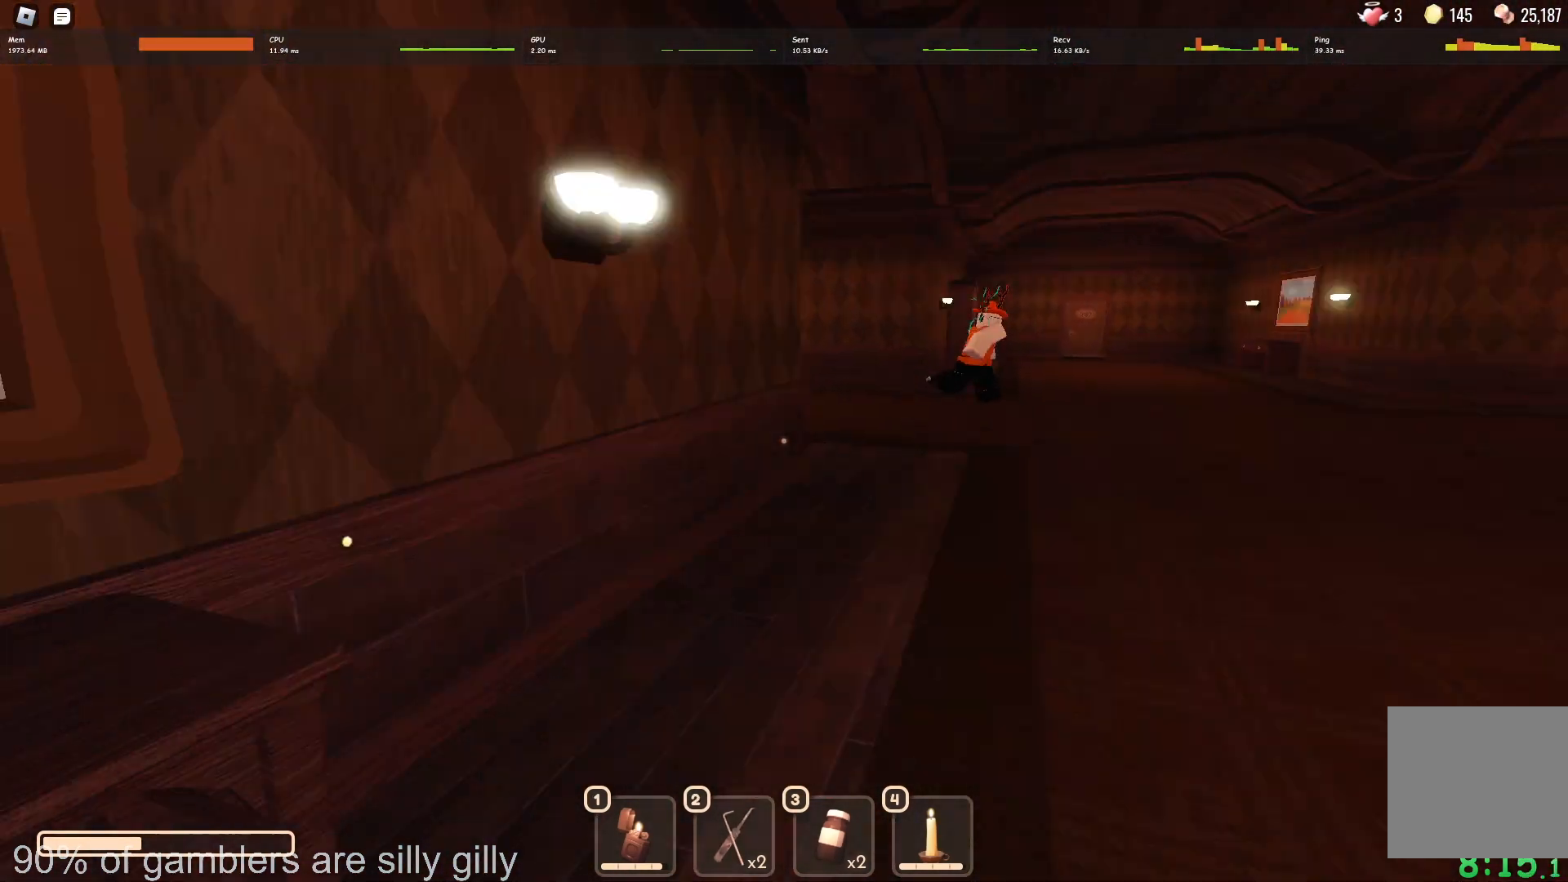
{"keys": ["w"], "events": []}
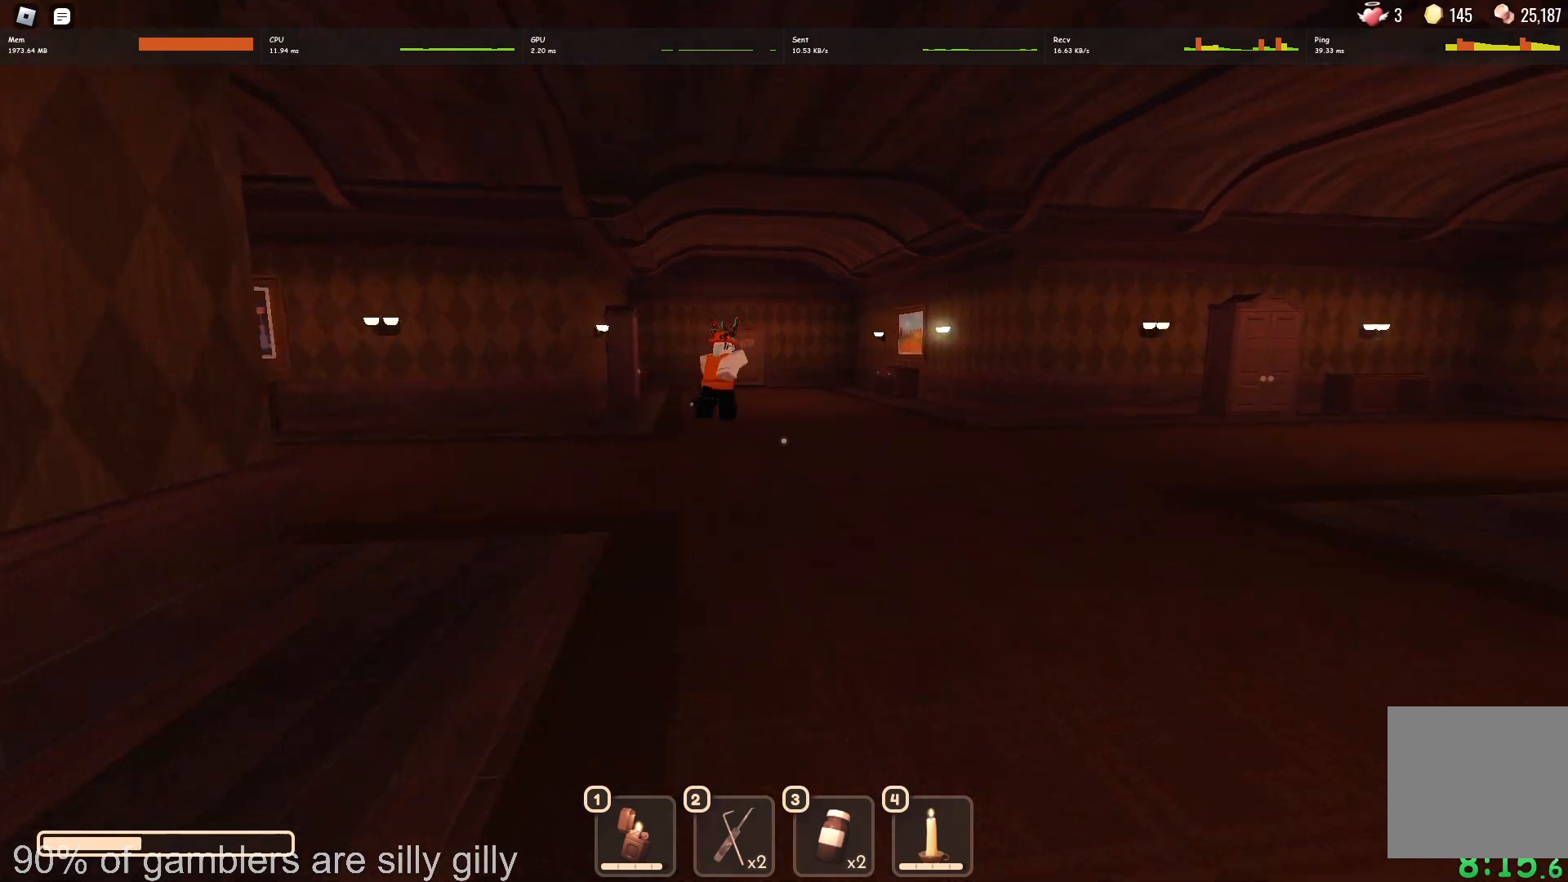
{"keys": ["w"], "events": []}
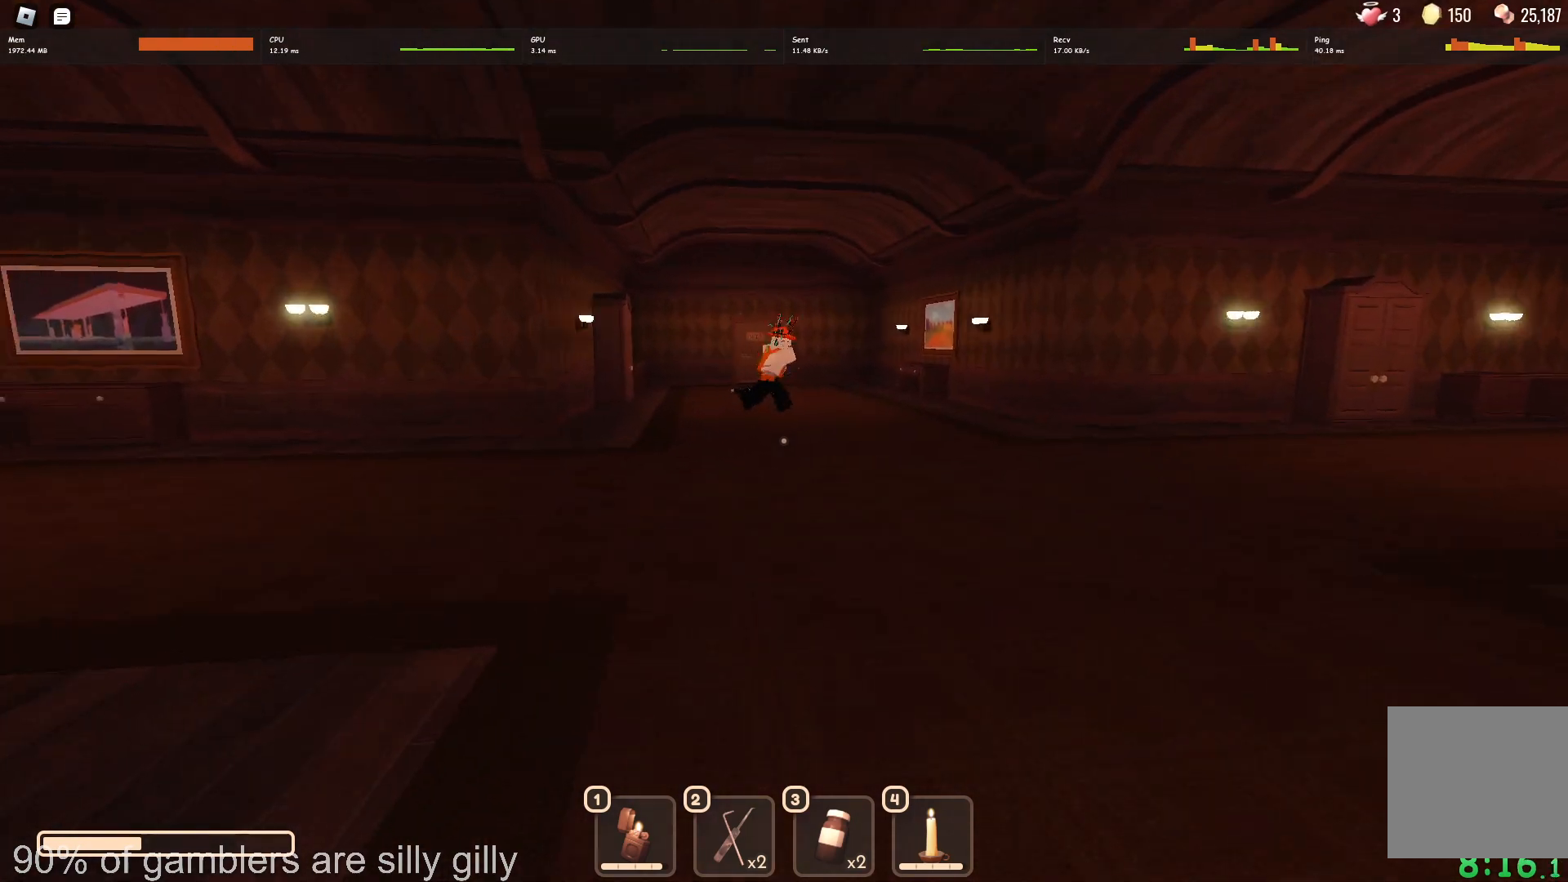
{"keys": ["d", "w"], "events": [[183, "d", "down"], [350, "d", "up"], [433, "d", "down"]]}
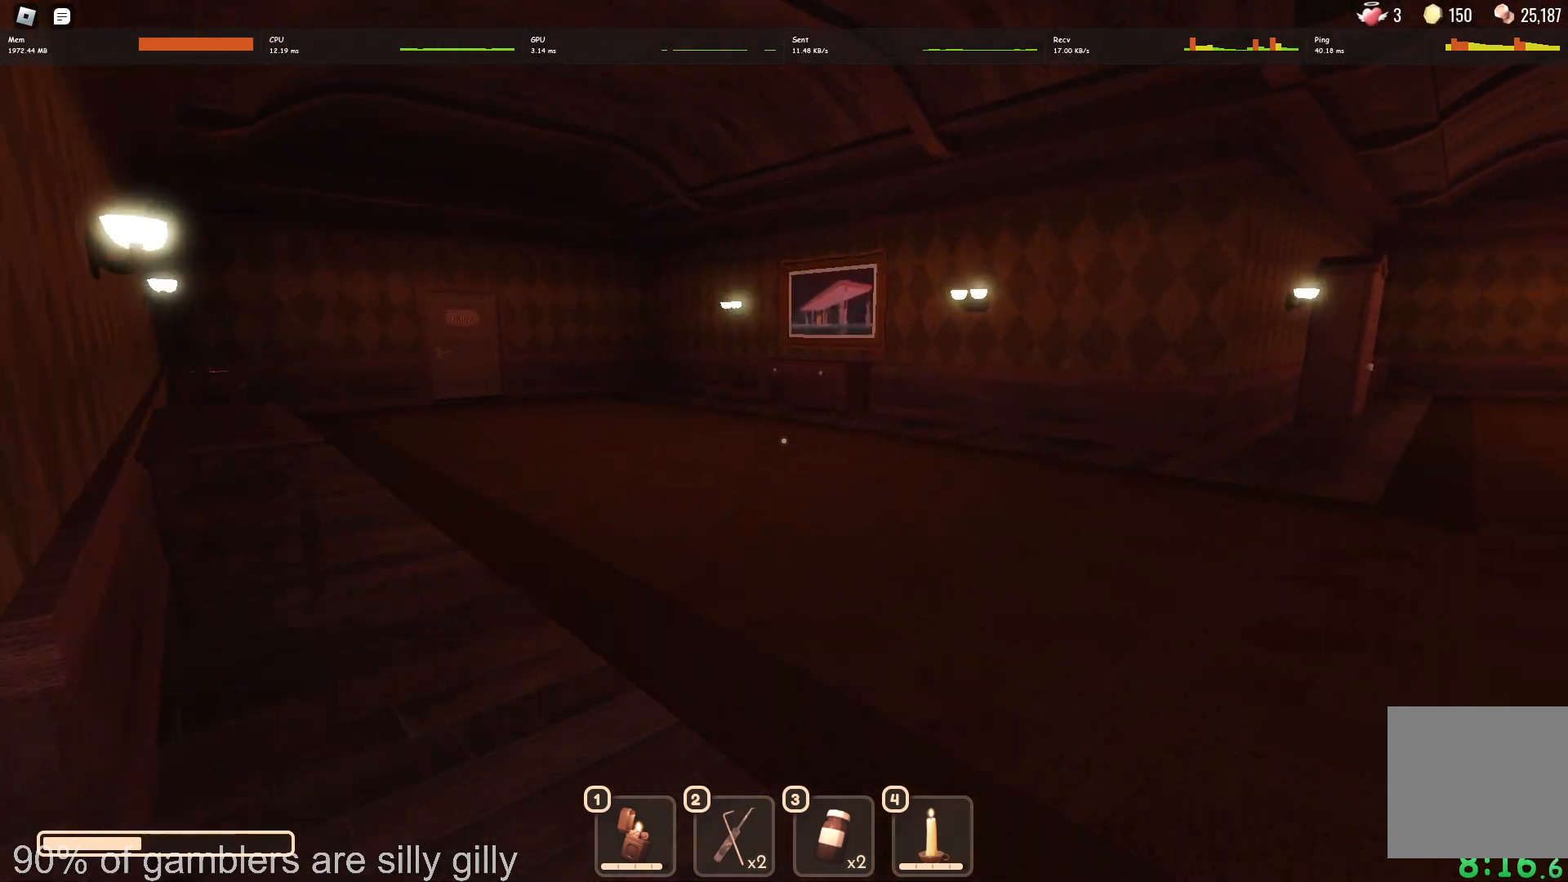
{"keys": ["d", "w"], "events": [[133, "d", "up"], [217, "a", "down"], [267, "w", "up"], [383, "w", "down"], [400, "a", "up"], [500, "d", "down"]]}
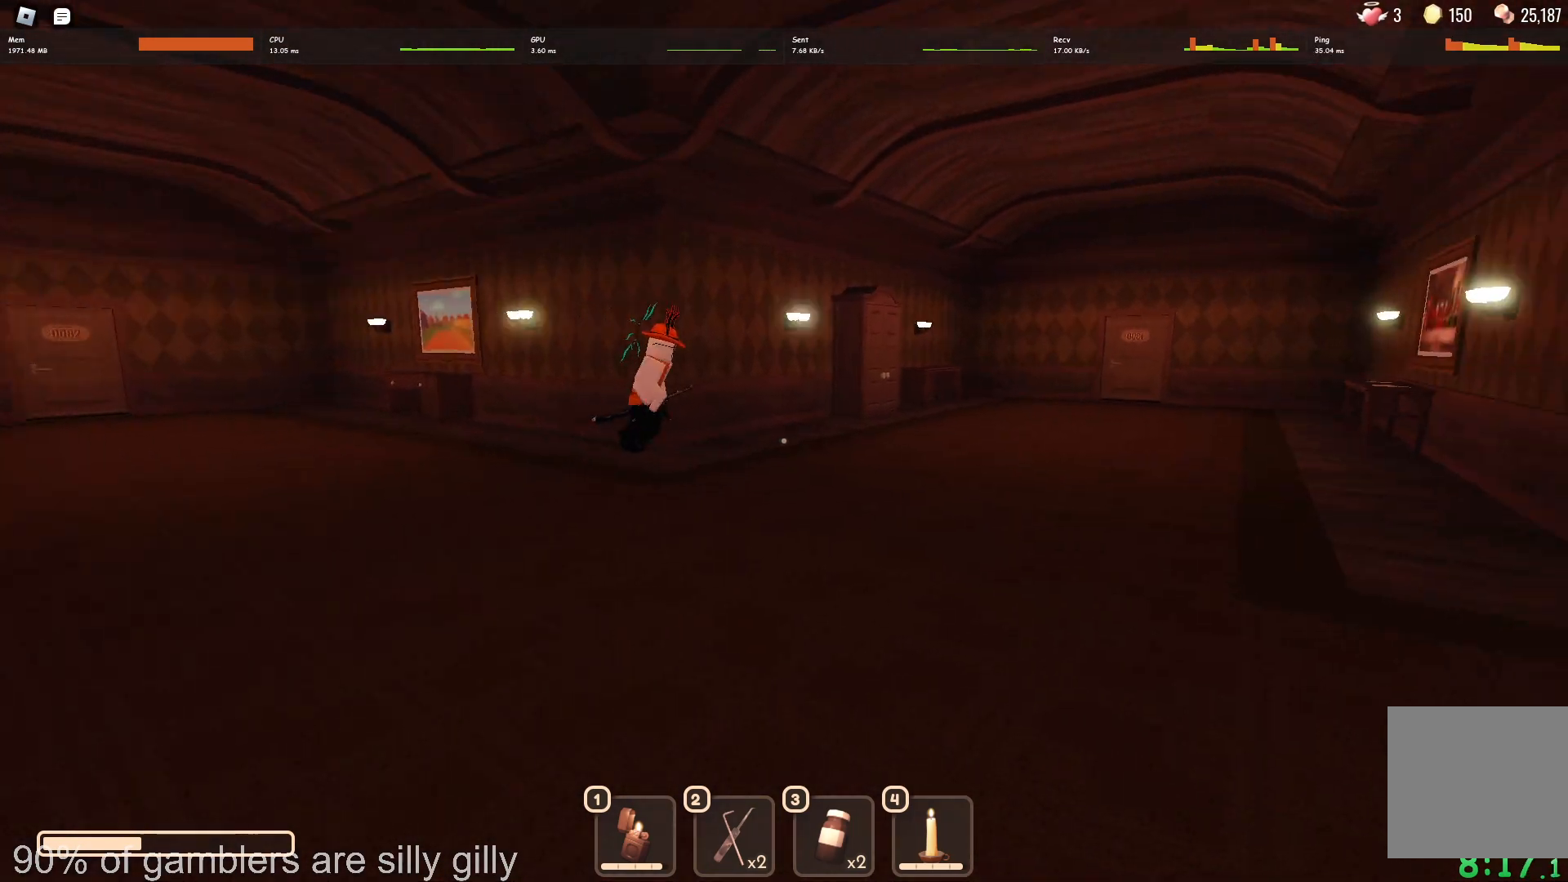
{"keys": ["w"], "events": [[300, "d", "up"]]}
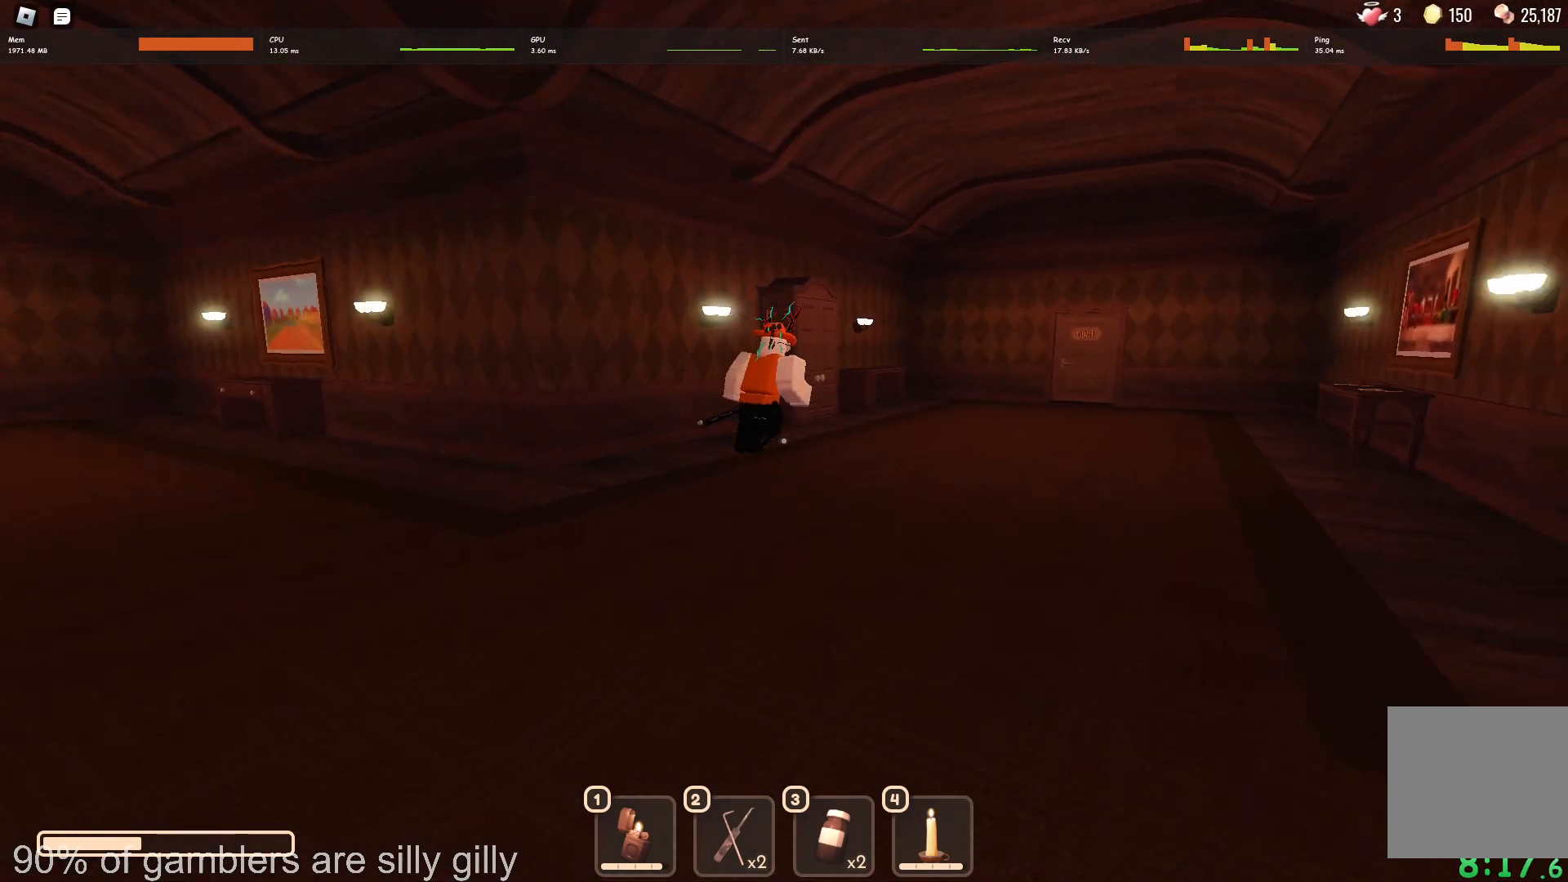
{"keys": ["w"], "events": []}
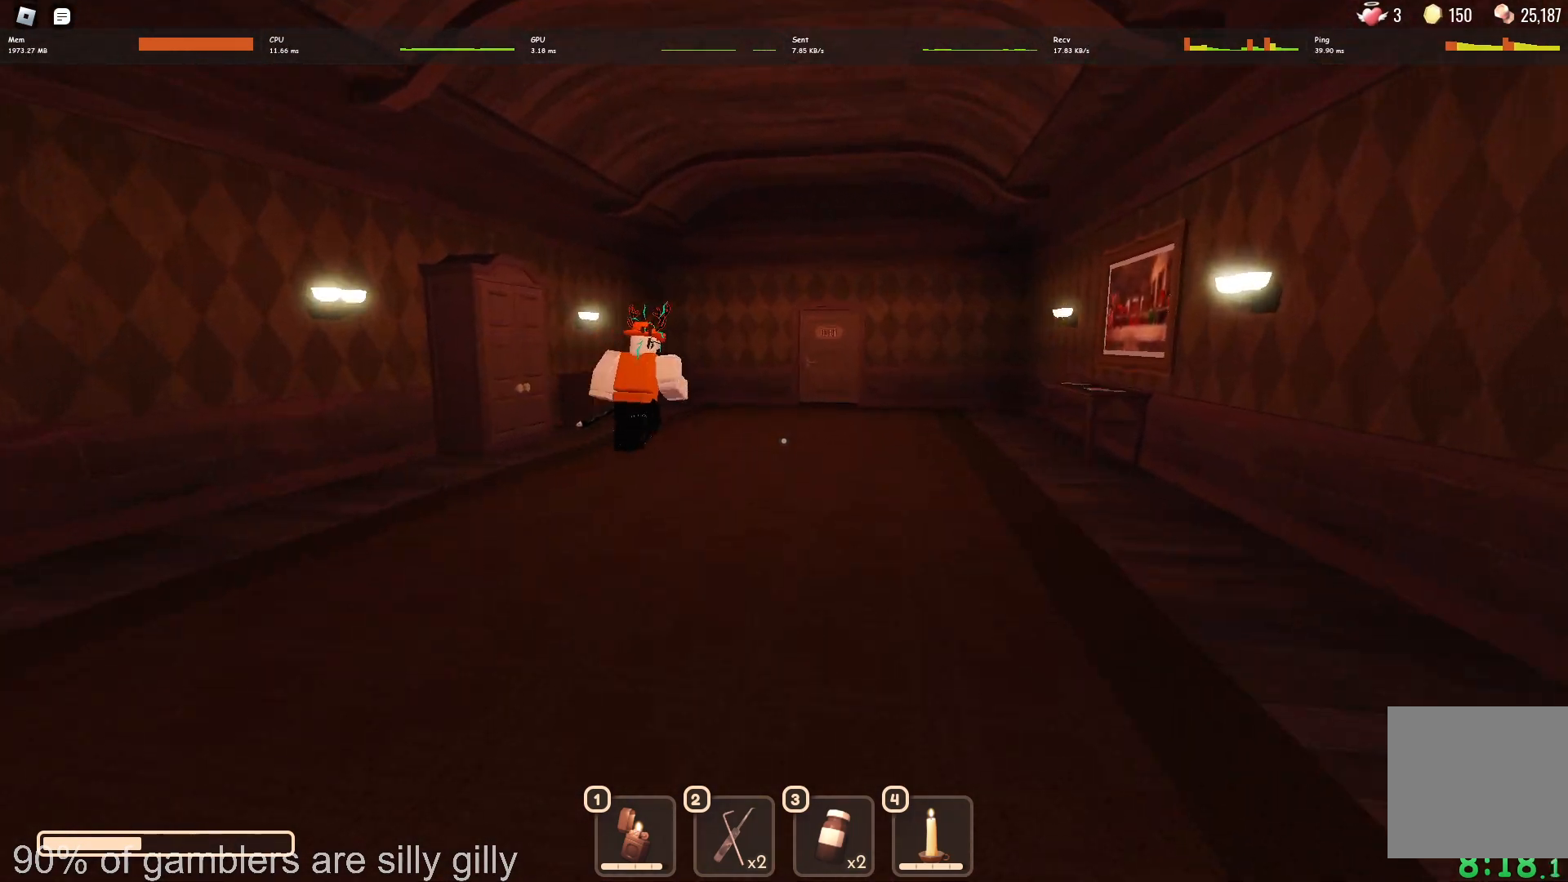
{"keys": ["w"], "events": []}
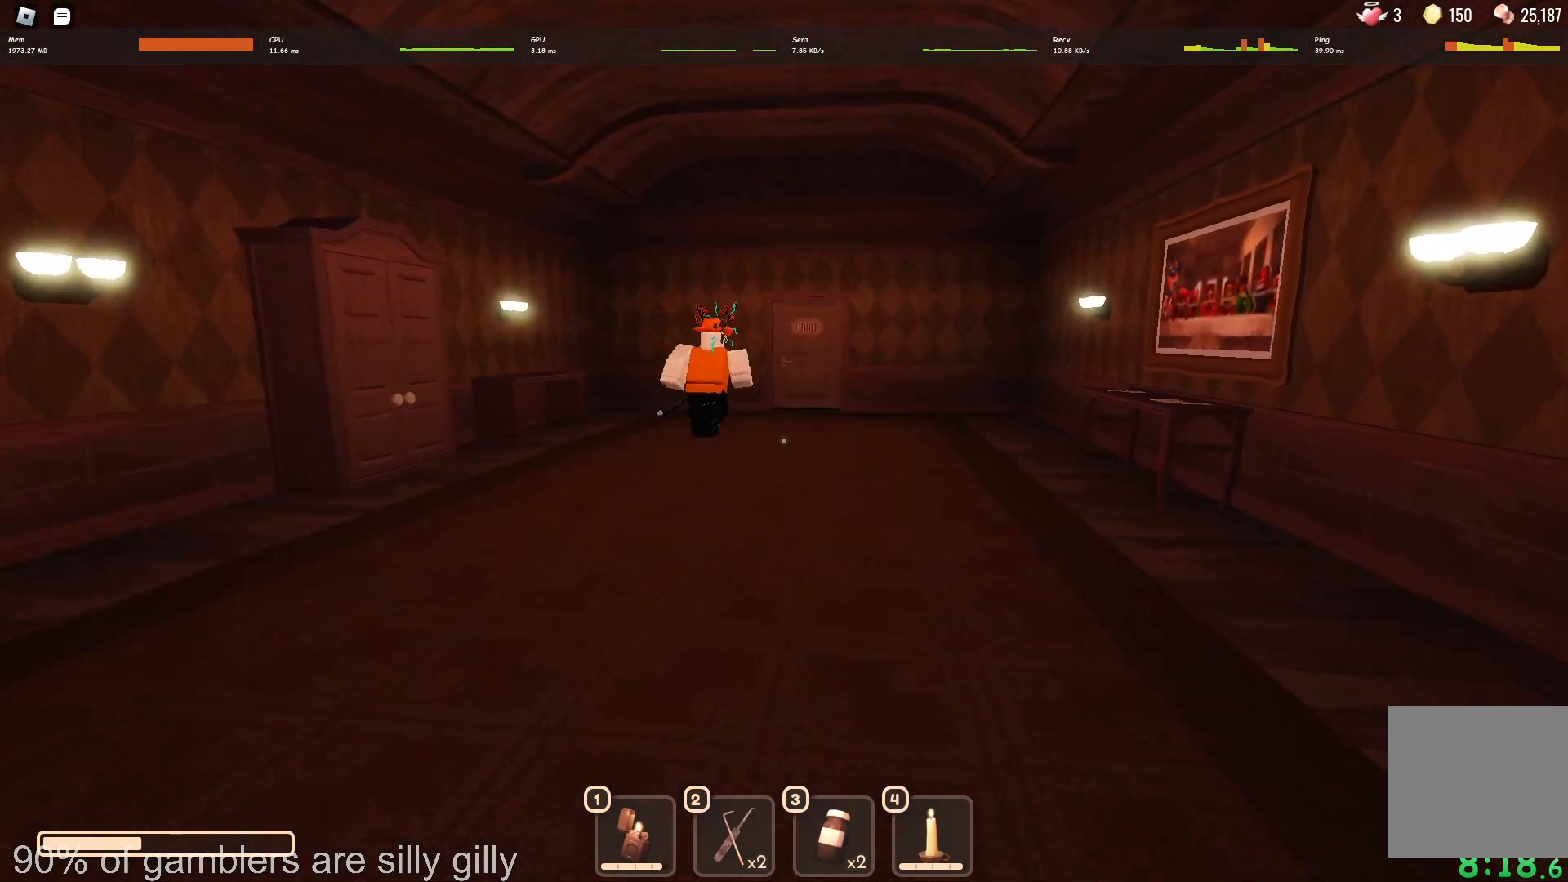
{"keys": ["a", "w"], "events": [[433, "a", "down"]]}
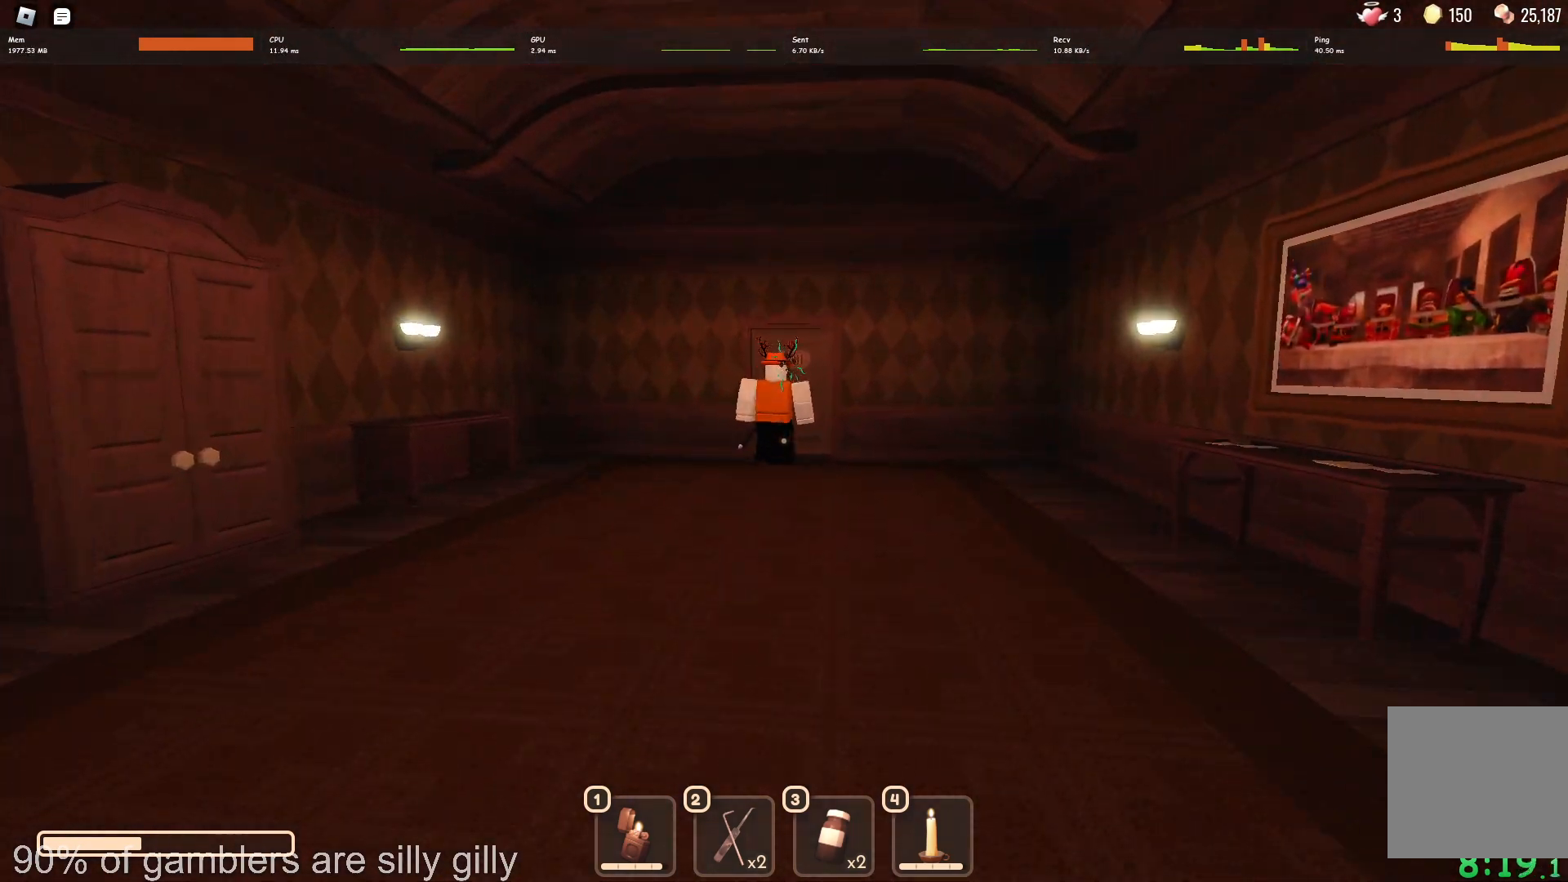
{"keys": ["w"], "events": [[267, "a", "up"]]}
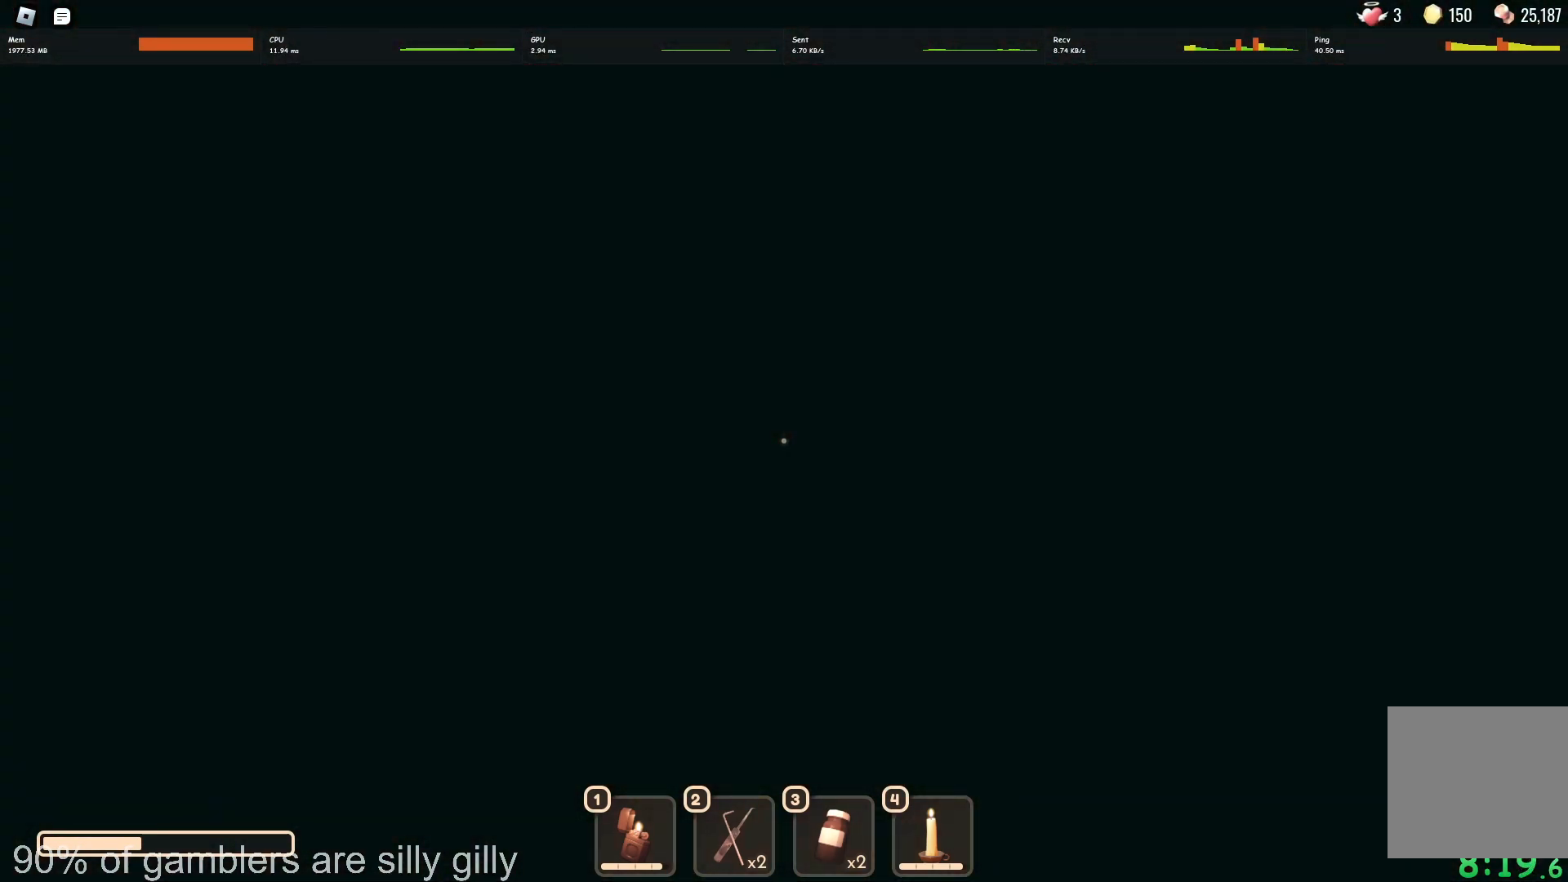
{"keys": ["w"], "events": [[250, "d", "down"], [500, "d", "up"]]}
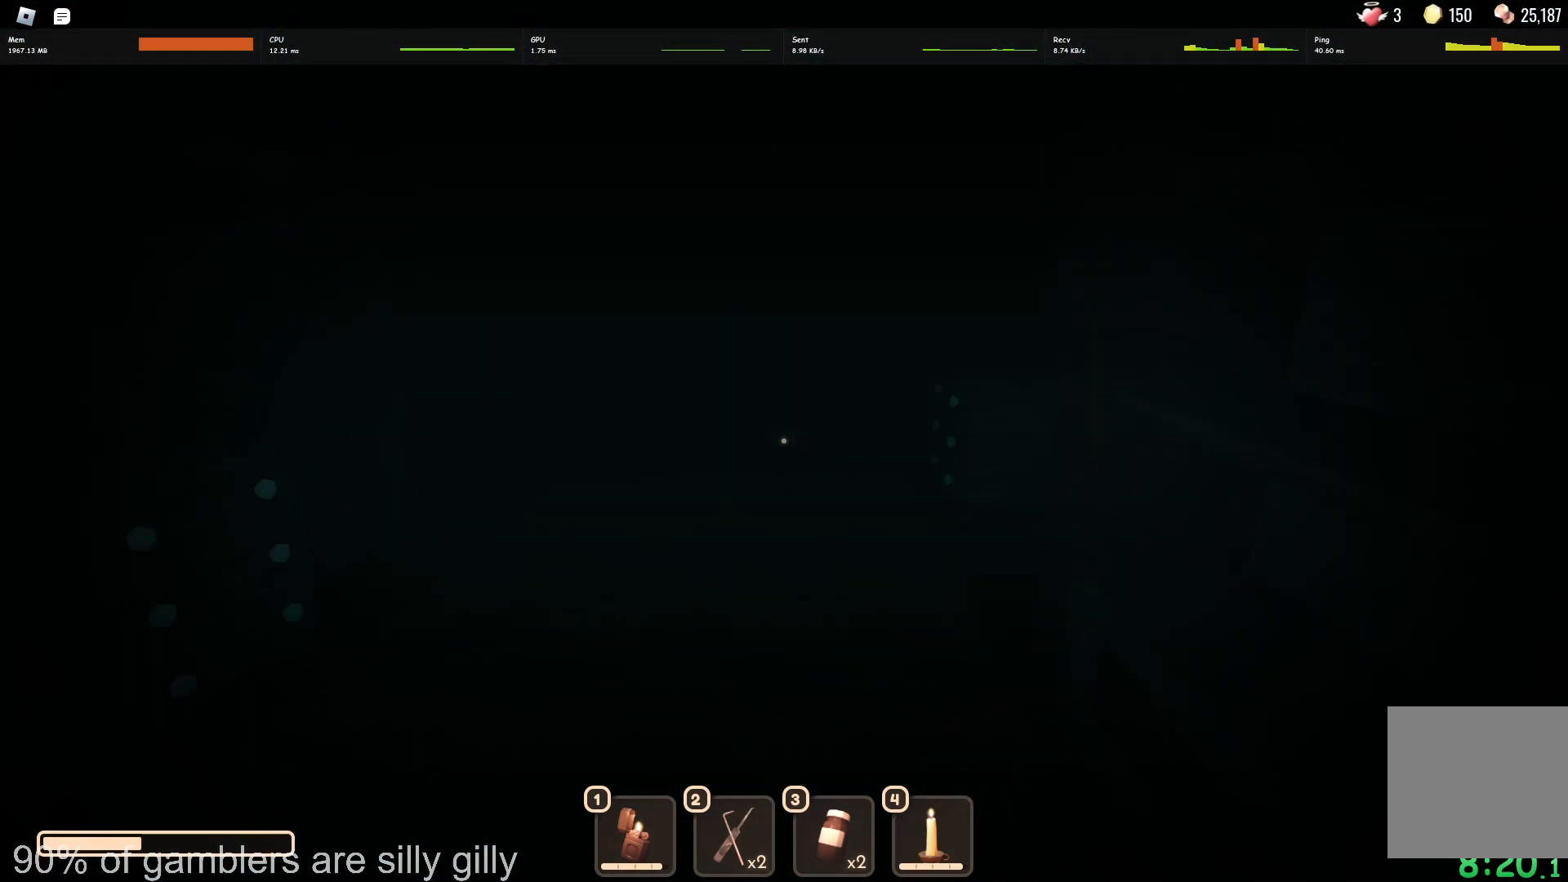
{"keys": ["a", "w"], "events": [[183, "a", "down"]]}
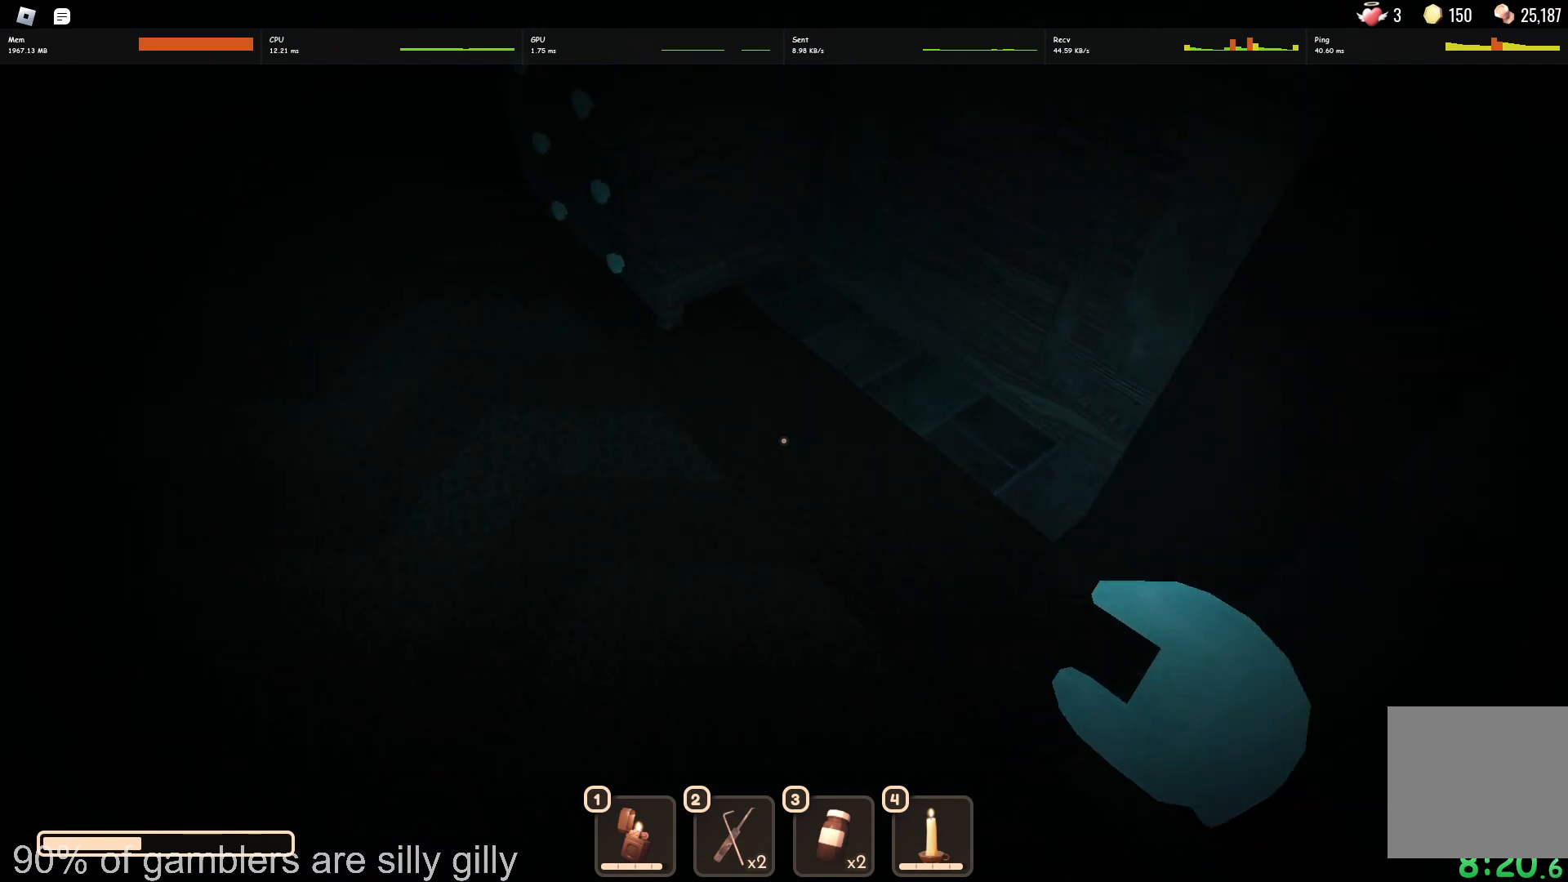
{"keys": ["a", "e"], "events": [[233, "w", "up"], [333, "e", "down"], [383, "e", "up"], [467, "e", "down"]]}
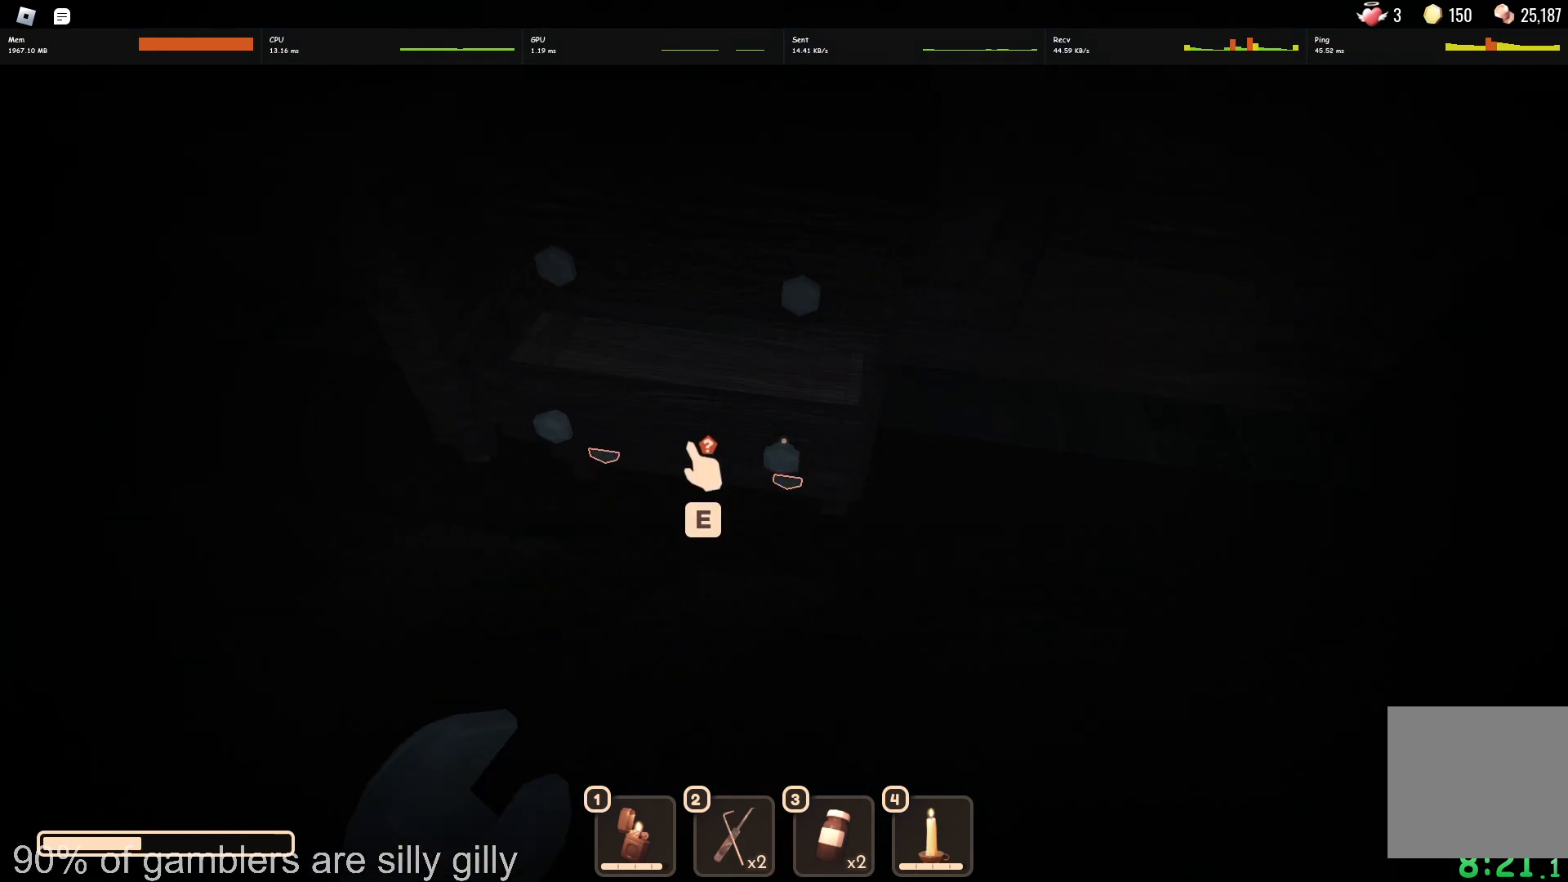
{"keys": ["e"], "events": [[17, "e", "up"], [83, "e", "down"], [150, "a", "up"], [150, "e", "up"], [200, "e", "down"], [267, "e", "up"], [333, "e", "down"], [350, "a", "down"], [383, "e", "up"], [450, "e", "down"], [483, "a", "up"]]}
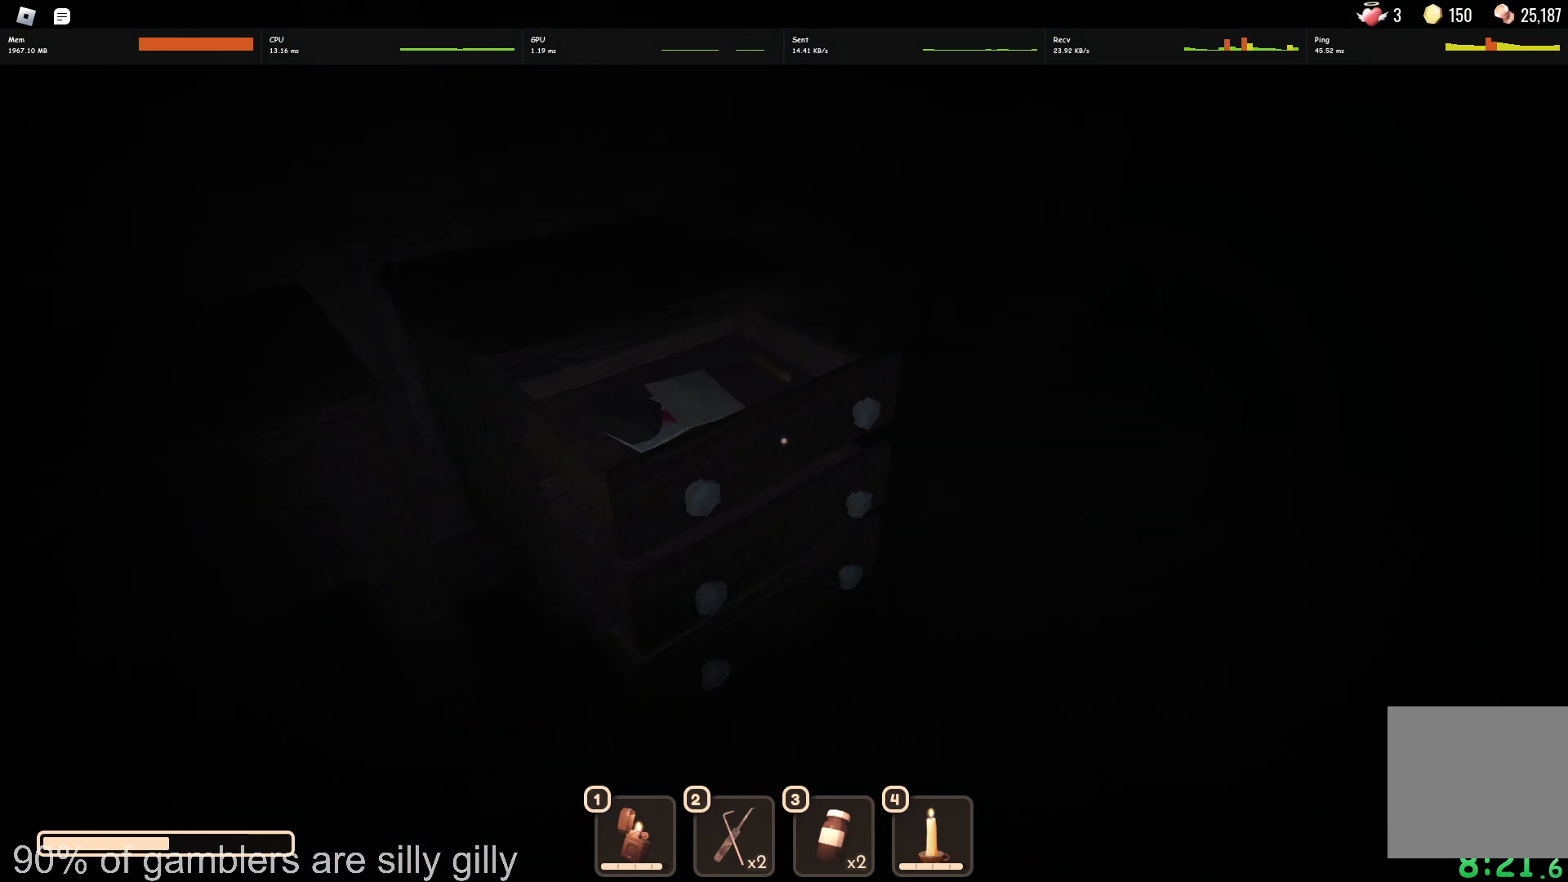
{"keys": ["shift"], "events": [[17, "e", "up"], [83, "e", "down"], [100, "e", "up"], [200, "e", "down"], [217, "shift", "down"], [250, "e", "up"], [283, "e", "down"], [350, "e", "up"], [417, "e", "down"], [483, "e", "up"]]}
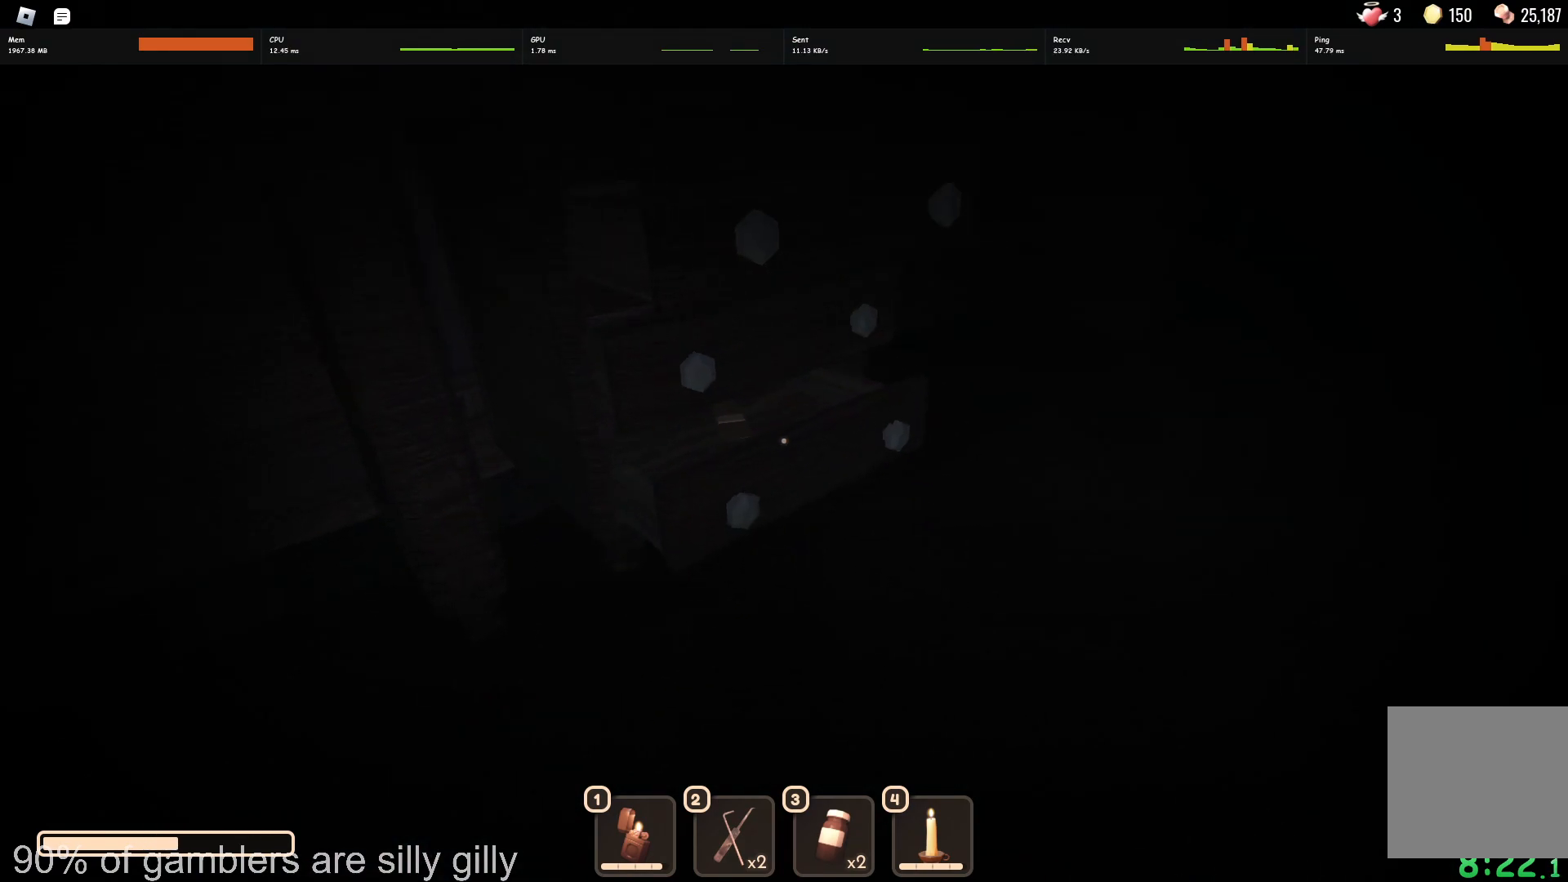
{"keys": ["w"], "events": [[33, "a", "down"], [50, "e", "down"], [83, "shift", "up"], [100, "e", "up"], [300, "w", "down"], [500, "a", "up"]]}
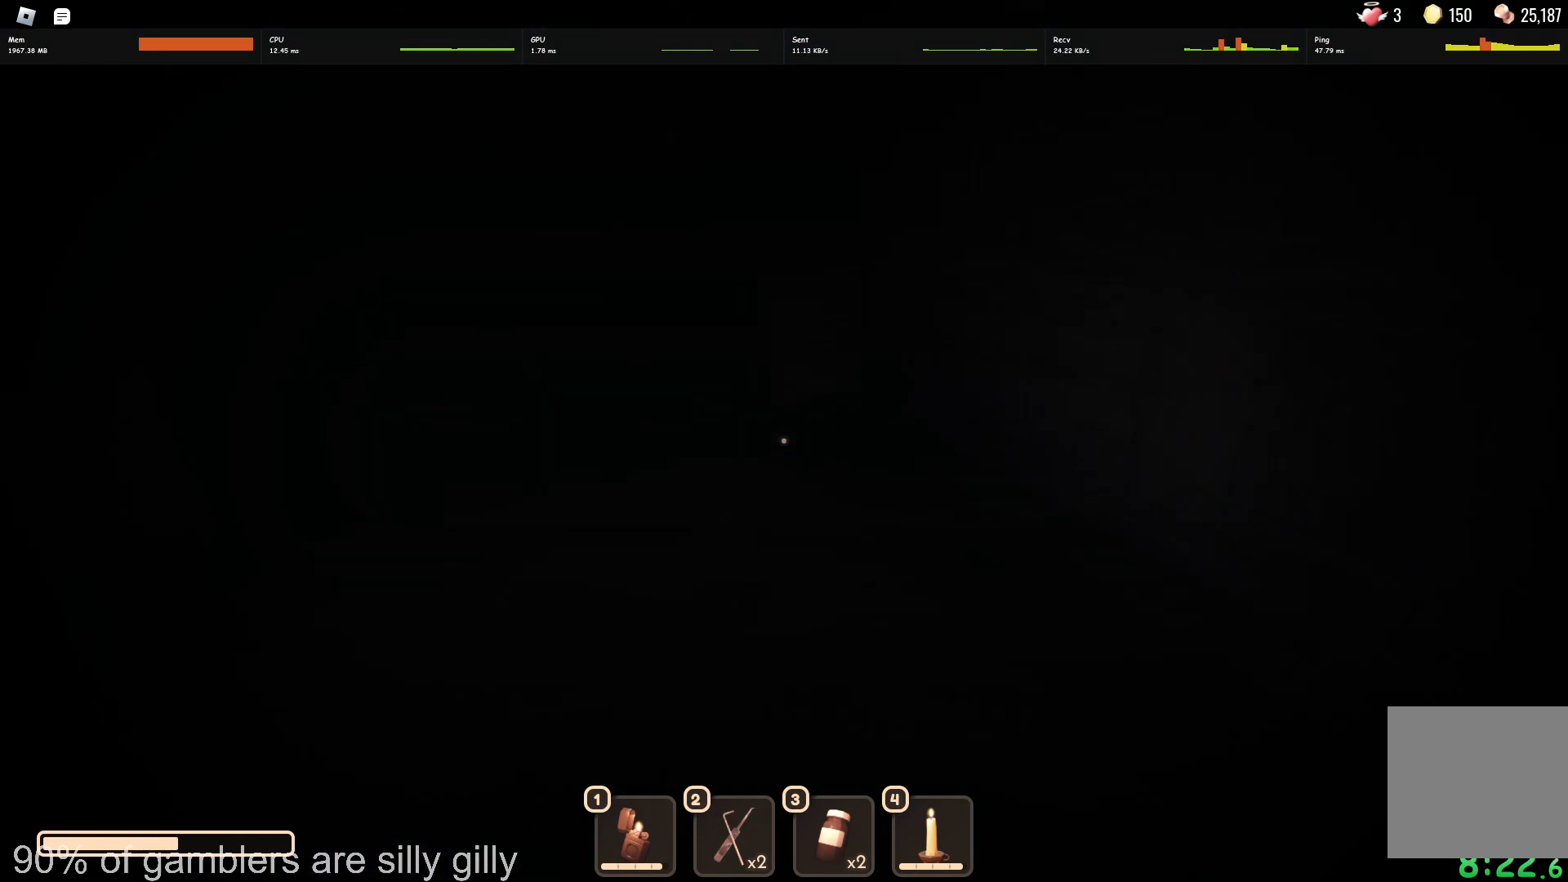
{"keys": ["w"], "events": []}
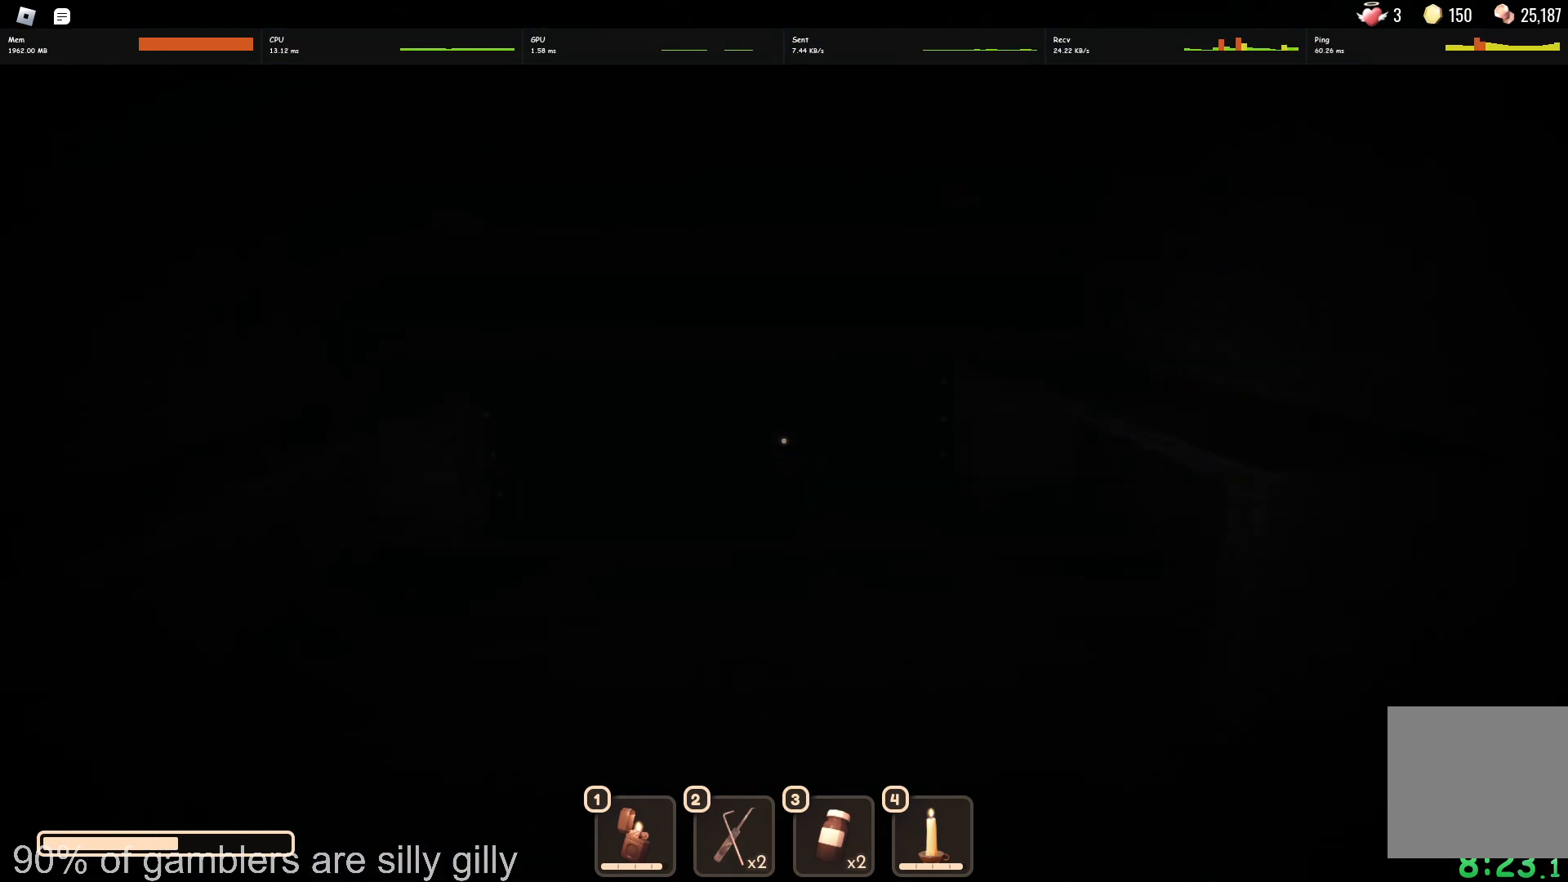
{"keys": ["w"], "events": []}
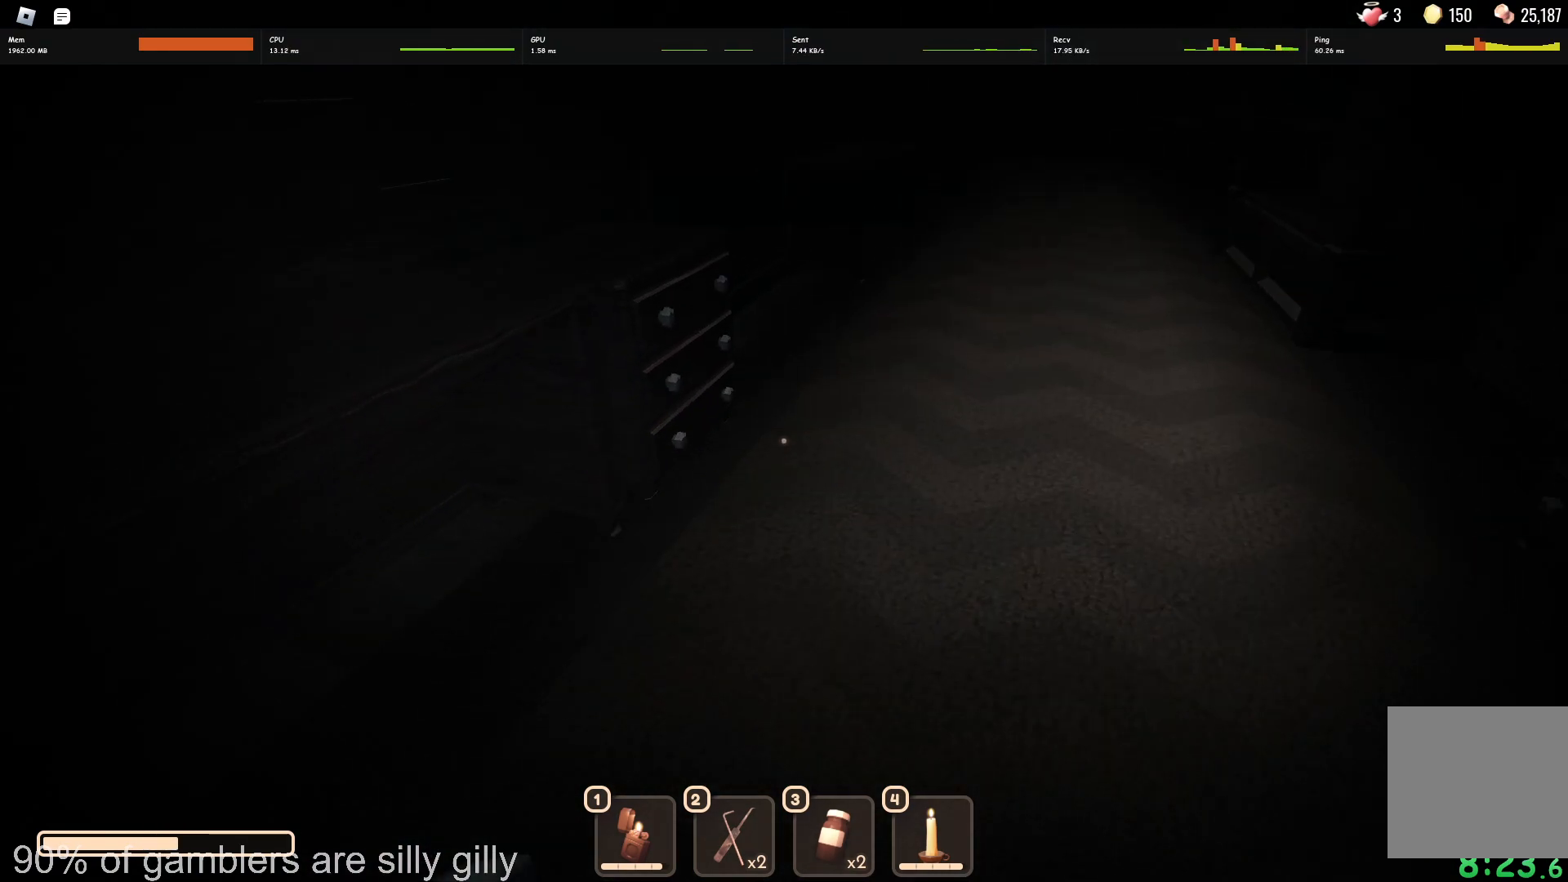
{"keys": ["d", "e"], "events": [[217, "d", "down"], [217, "w", "up"], [333, "e", "down"], [417, "e", "up"], [500, "e", "down"]]}
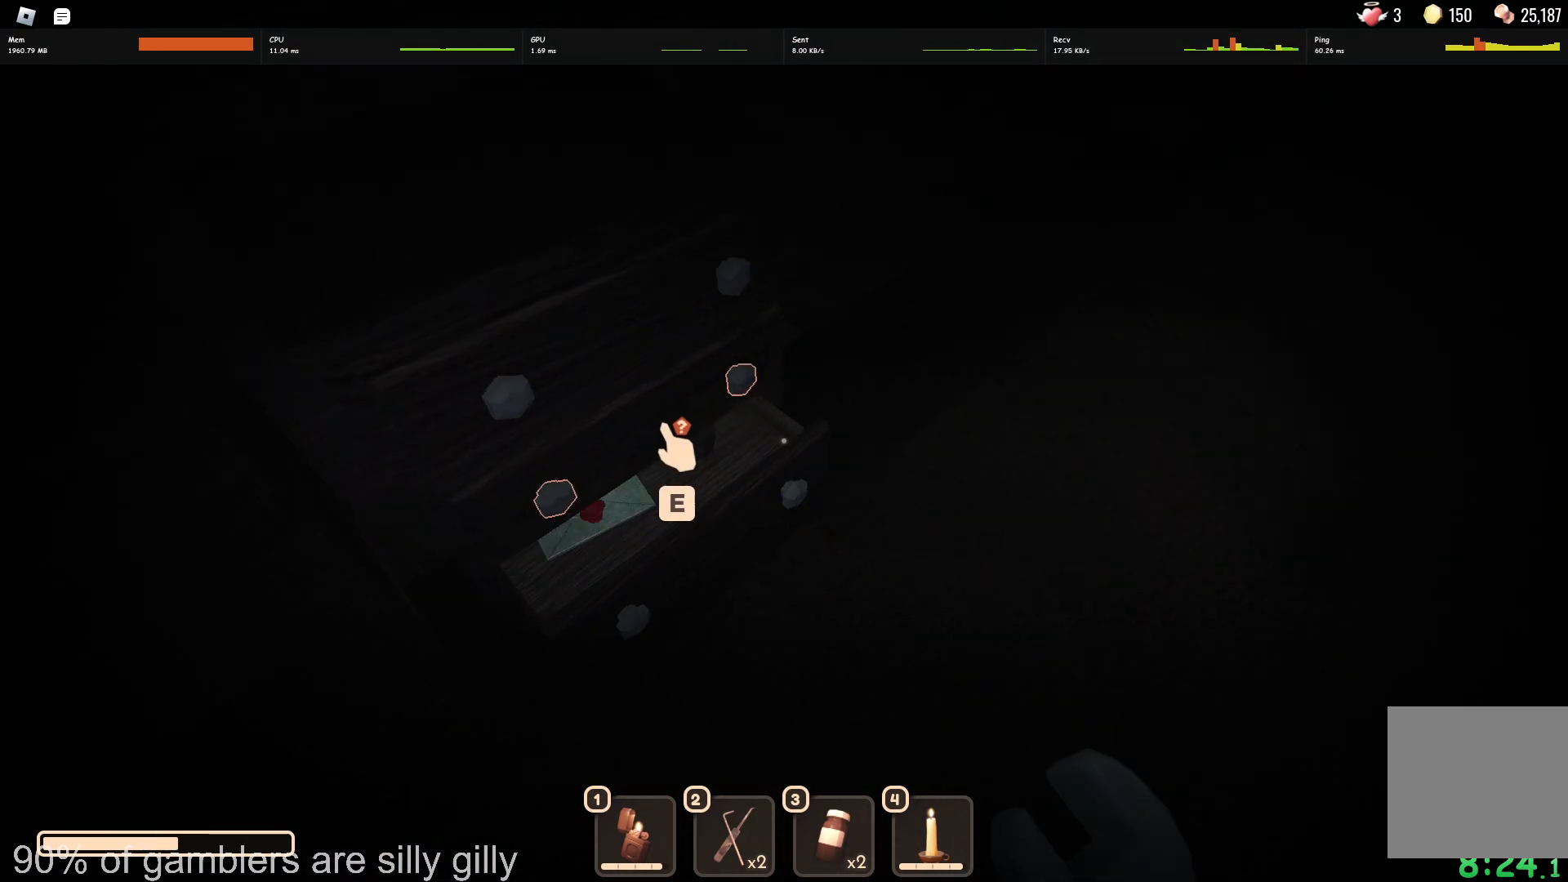
{"keys": ["d", "e"], "events": [[117, "e", "up"], [200, "e", "down"], [317, "e", "up"], [400, "e", "down"]]}
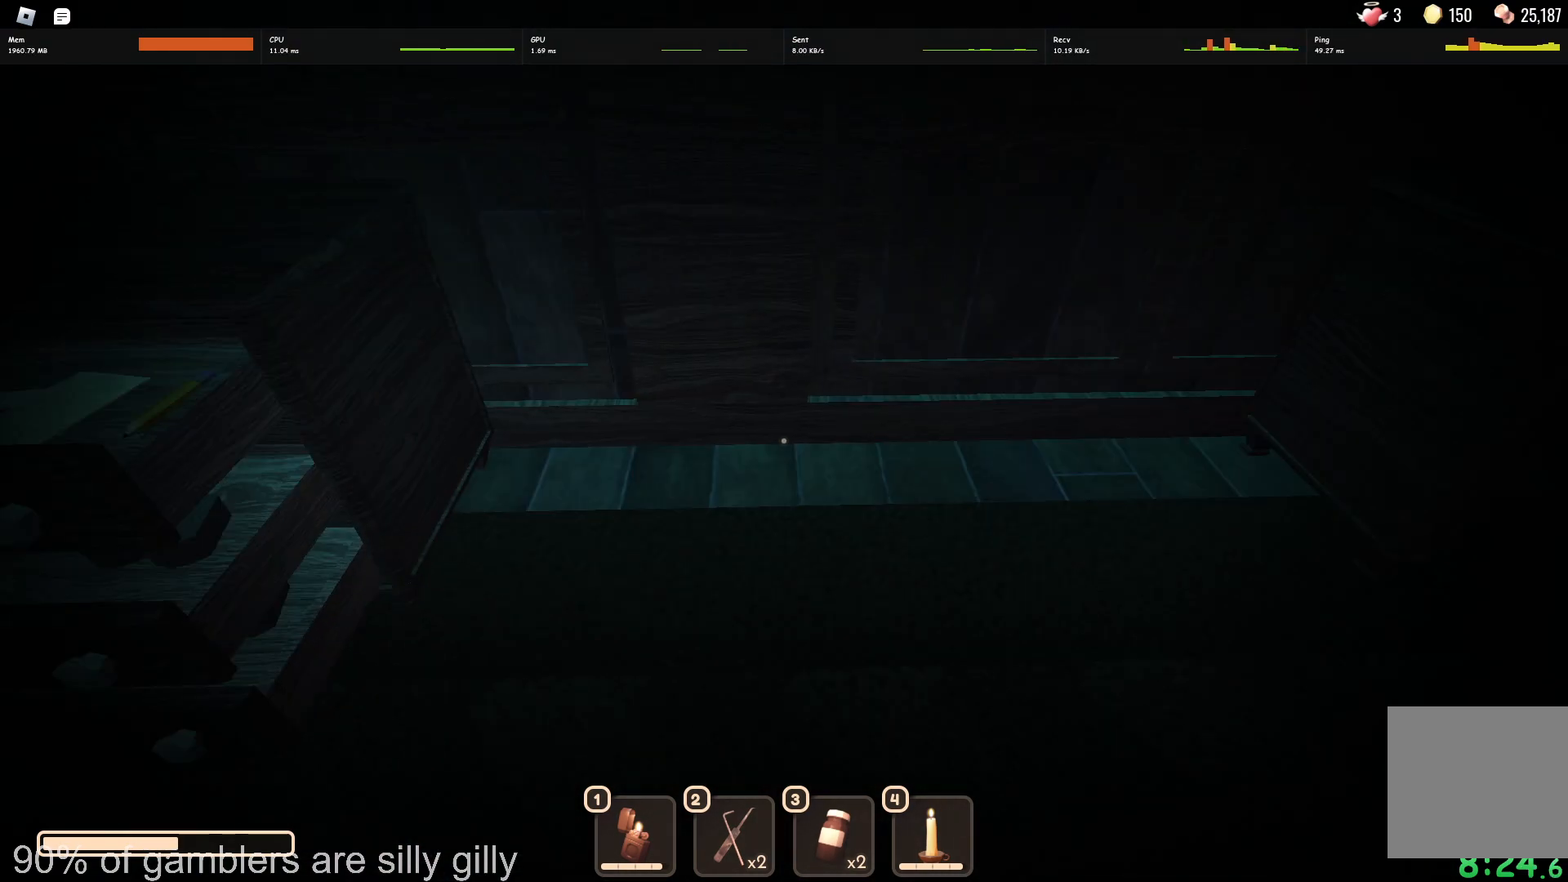
{"keys": ["w"], "events": [[17, "e", "up"], [33, "d", "up"], [100, "w", "down"]]}
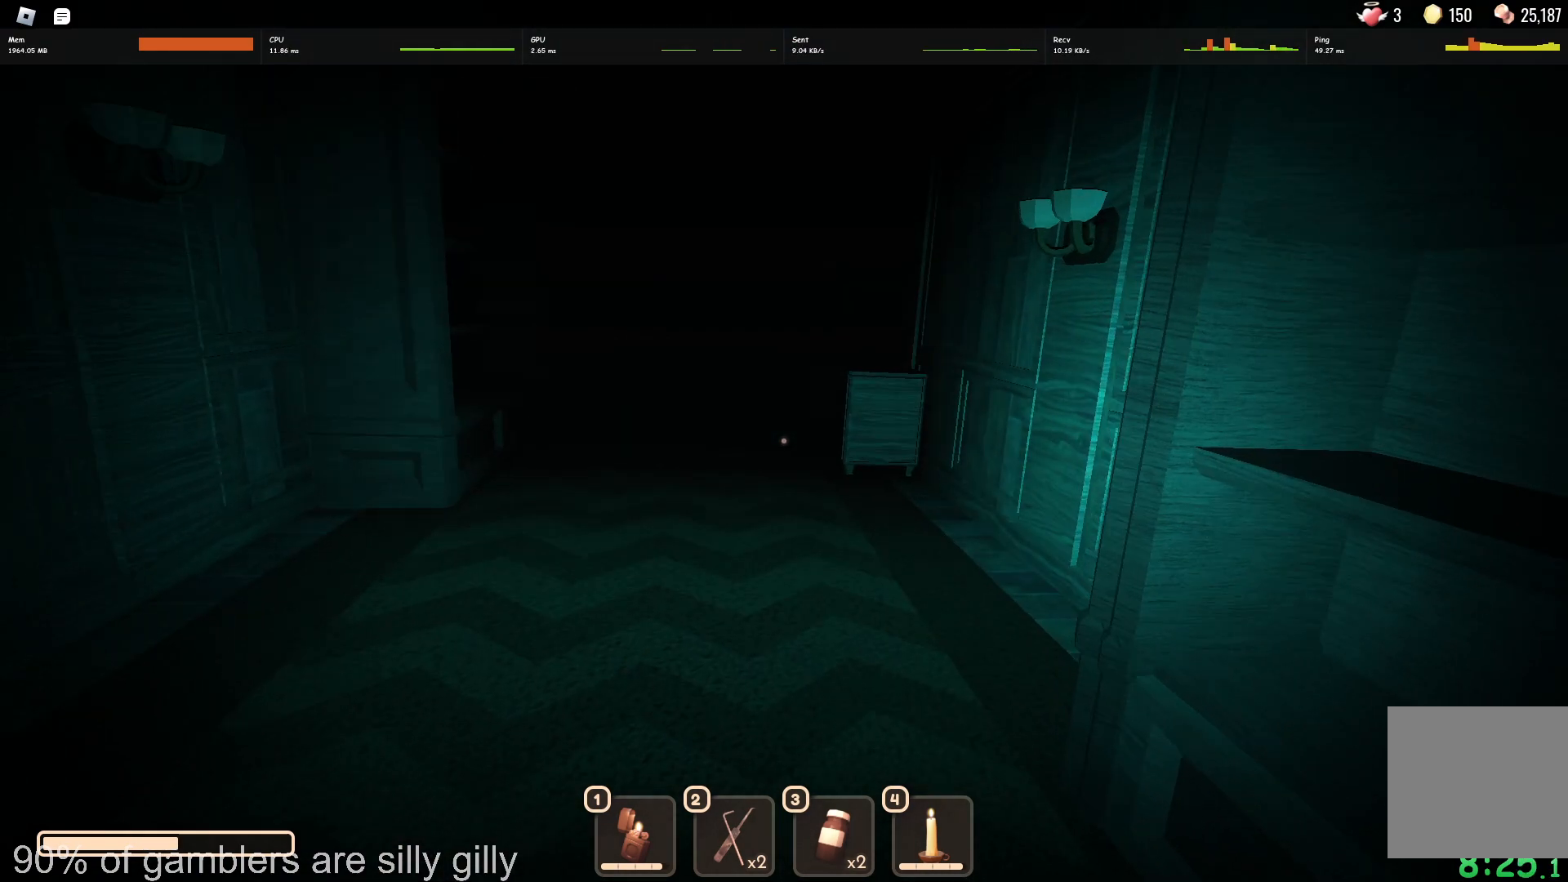
{"keys": ["w"], "events": []}
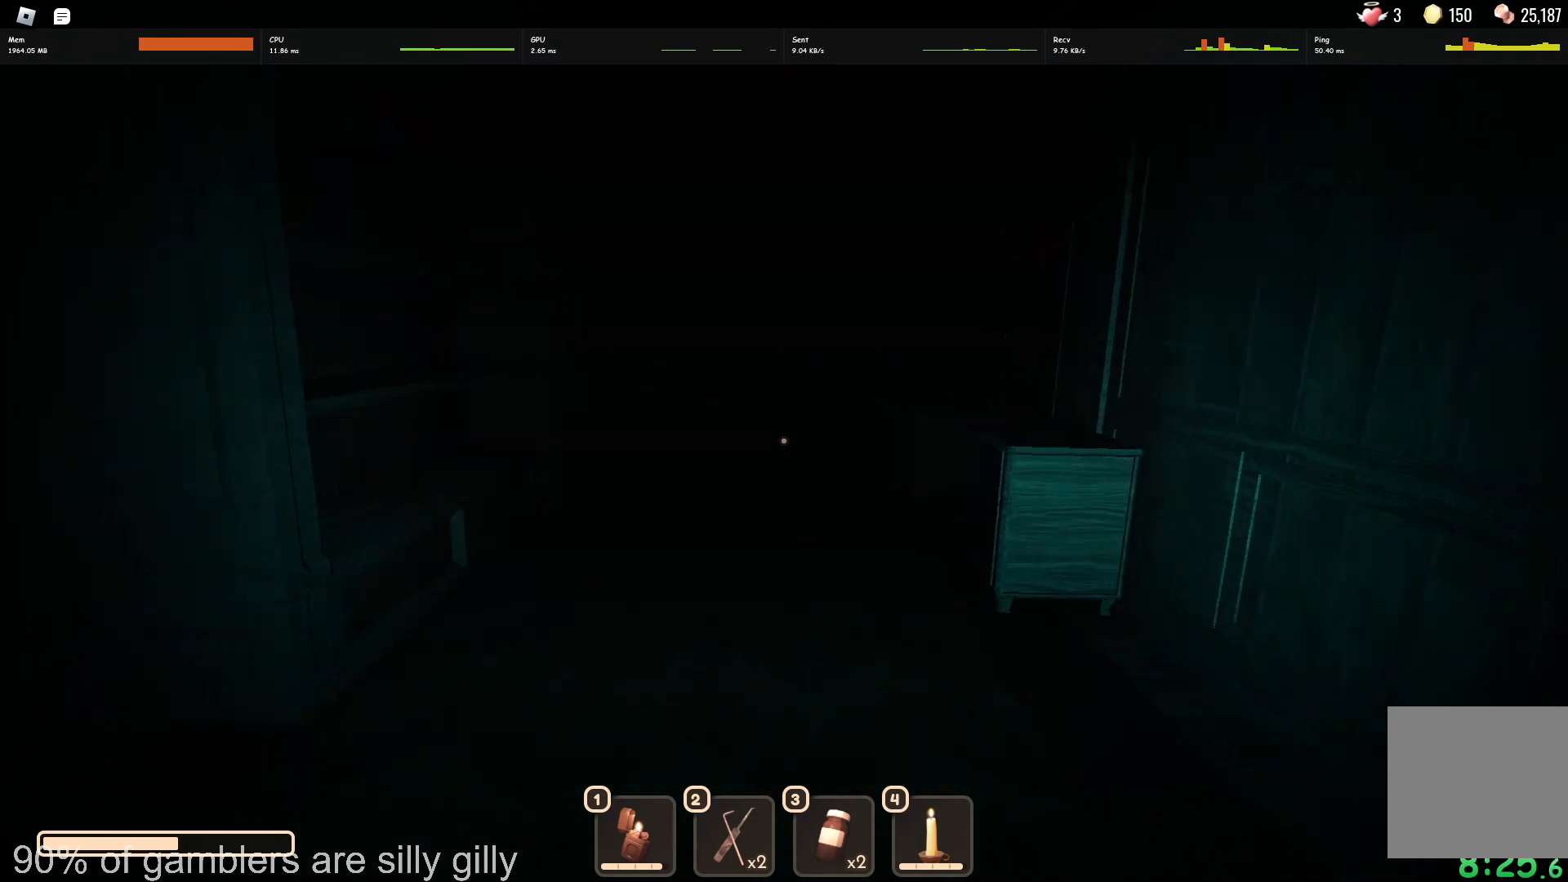
{"keys": ["w"], "events": []}
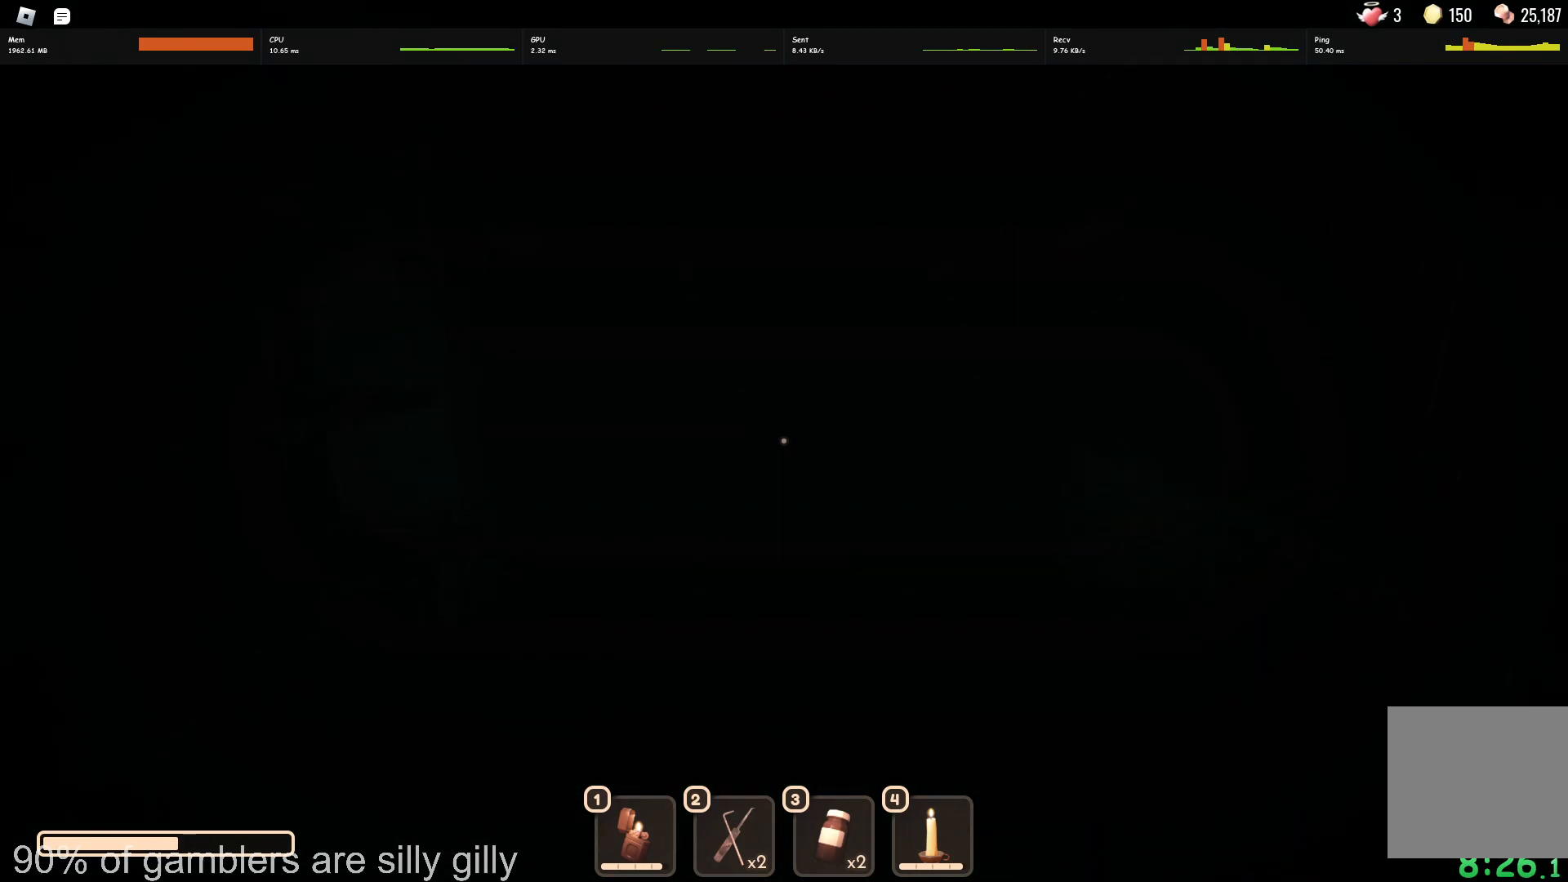
{"keys": ["w"], "events": []}
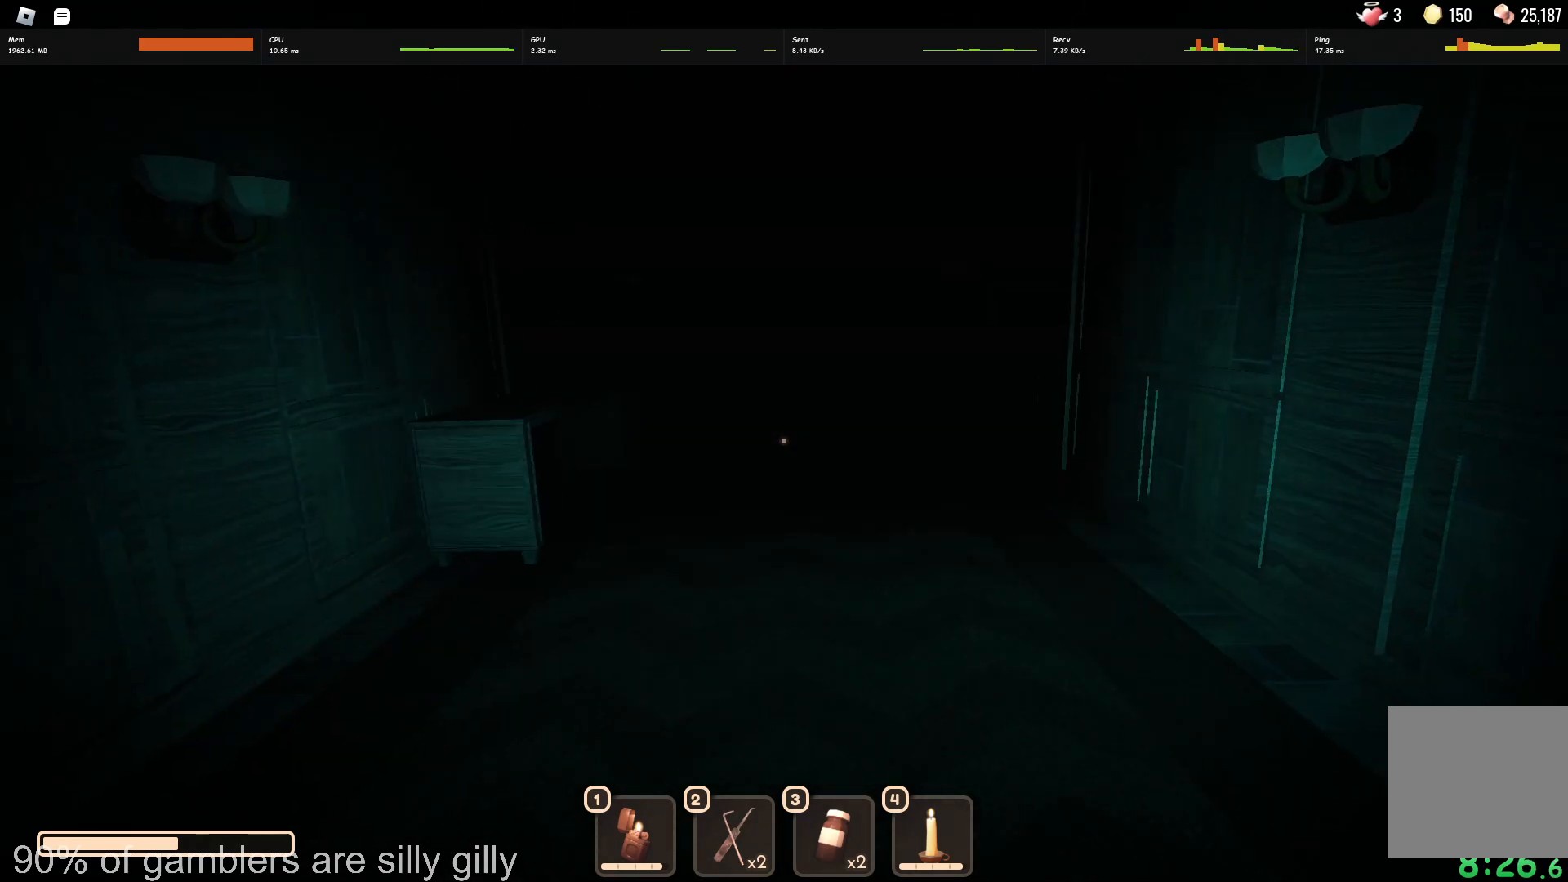
{"keys": ["w"], "events": []}
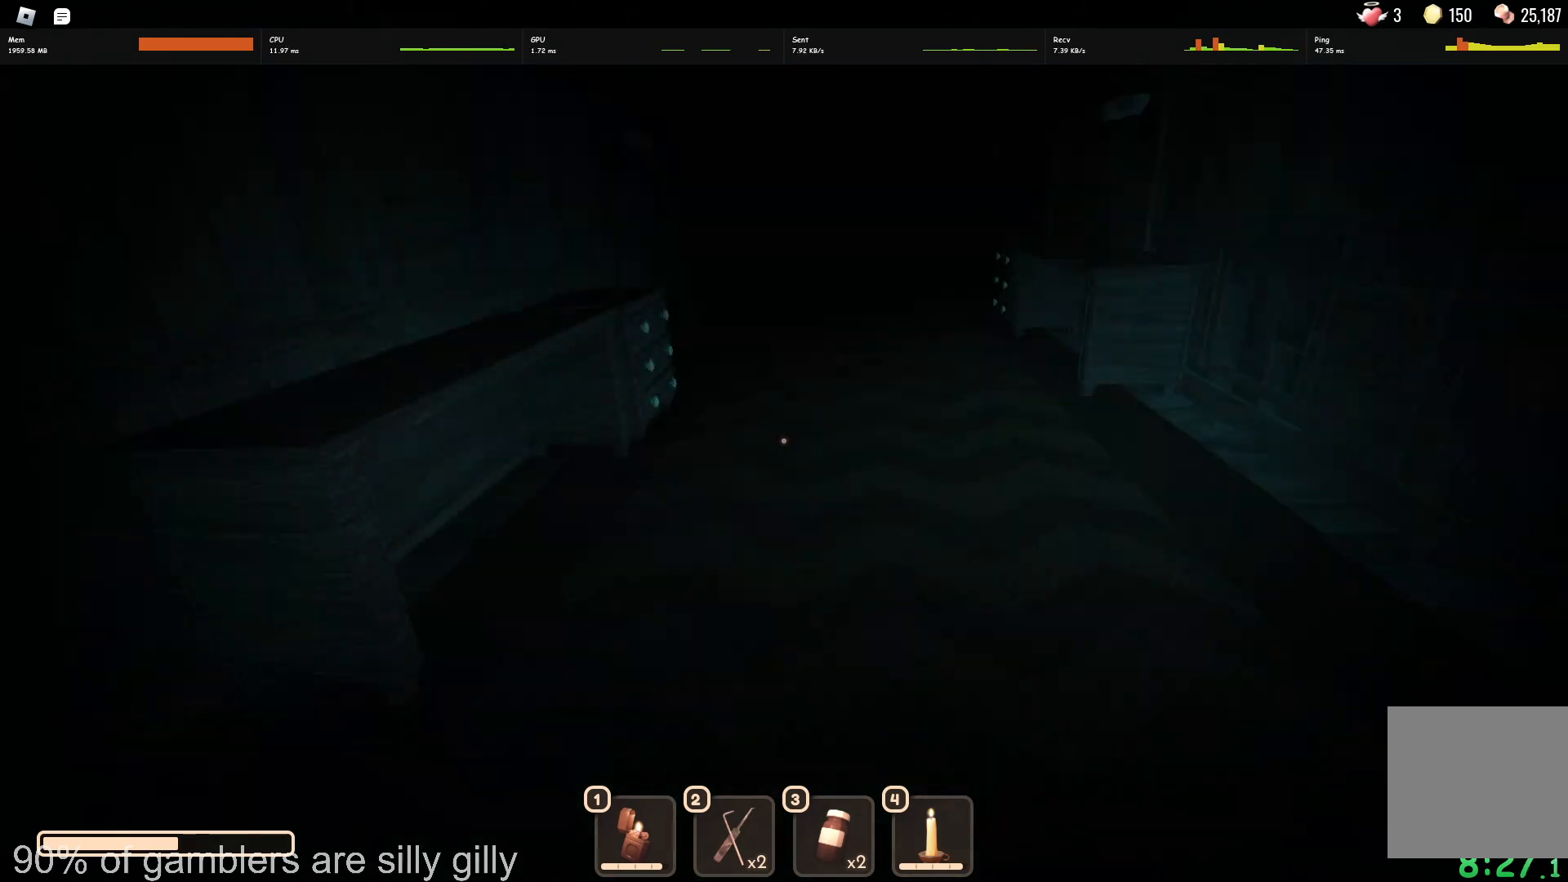
{"keys": ["w"], "events": []}
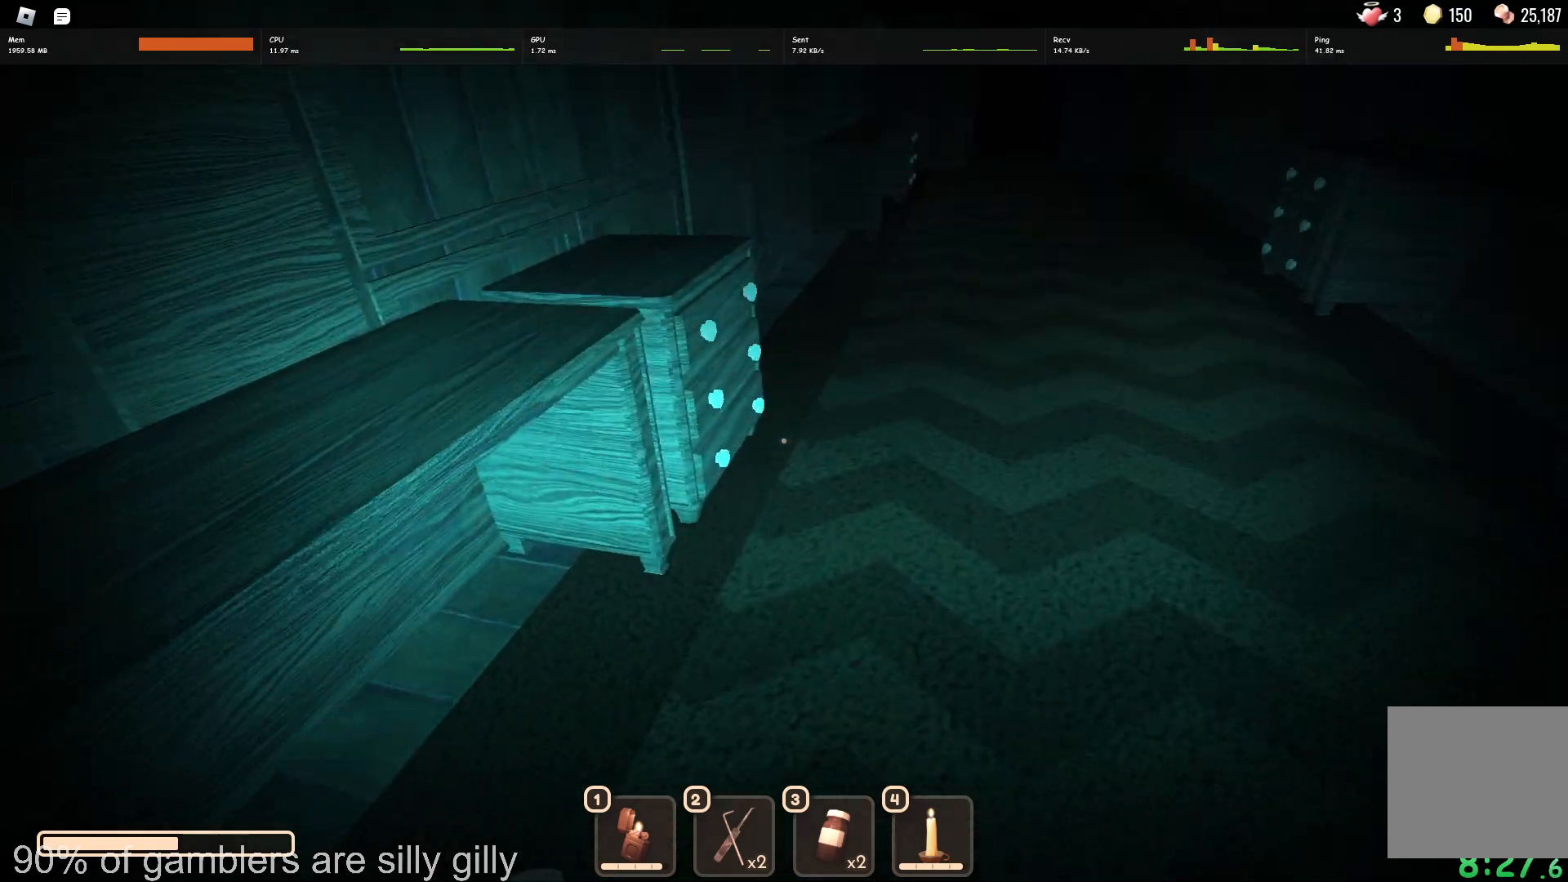
{"keys": ["d"], "events": [[183, "d", "down"], [200, "w", "up"], [350, "e", "down"], [450, "e", "up"]]}
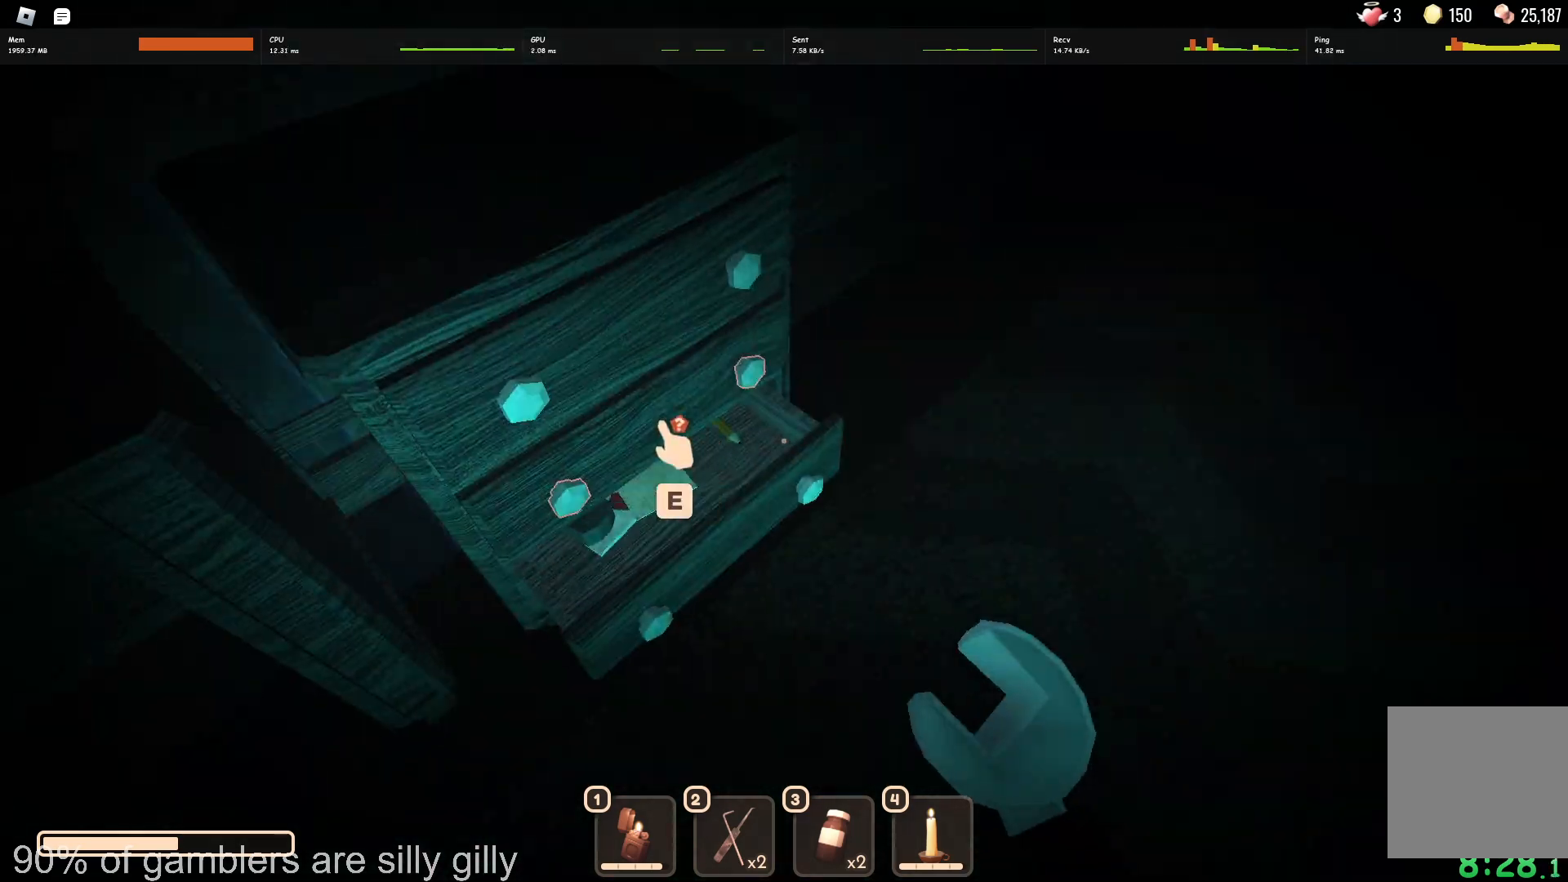
{"keys": ["w"], "events": [[33, "e", "down"], [133, "e", "up"], [233, "e", "down"], [350, "e", "up"], [400, "d", "up"], [450, "w", "down"]]}